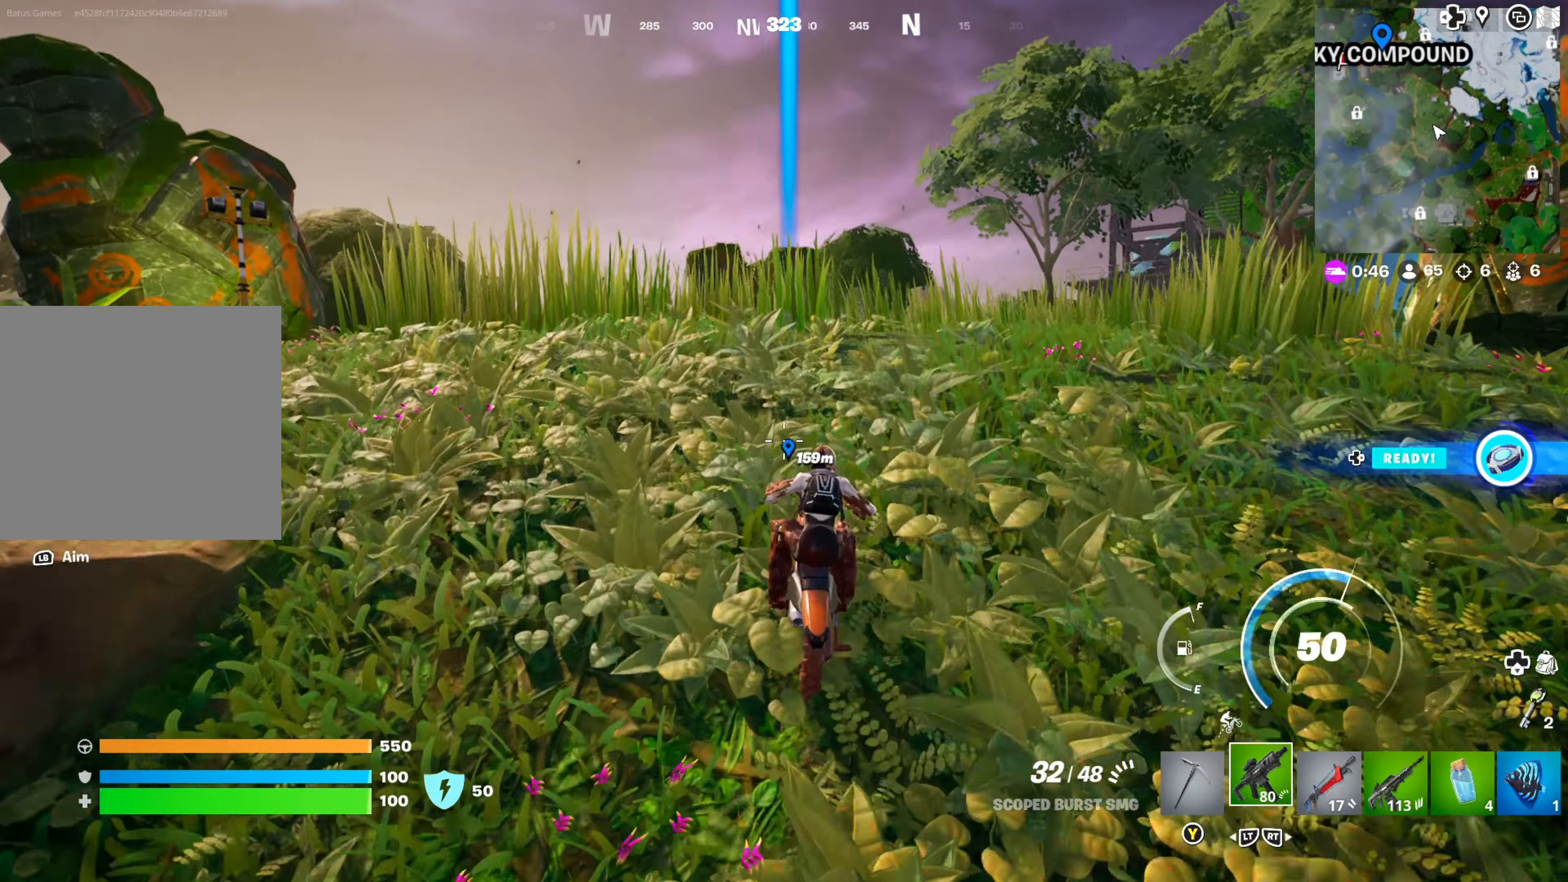
Gameplay with a controller (Xbox layout); each line is a JSON object with the inputs held at the frame after it. "events" lists button and stick changes between this image and that frame as [ms after this image, input, new state], when the widget could be followed in between.
{"buttons": [], "left_stick": "up", "right_stick": "center", "events": [[16, "right_stick", "center"], [333, "right_stick", "down"], [466, "right_stick", "center"]]}
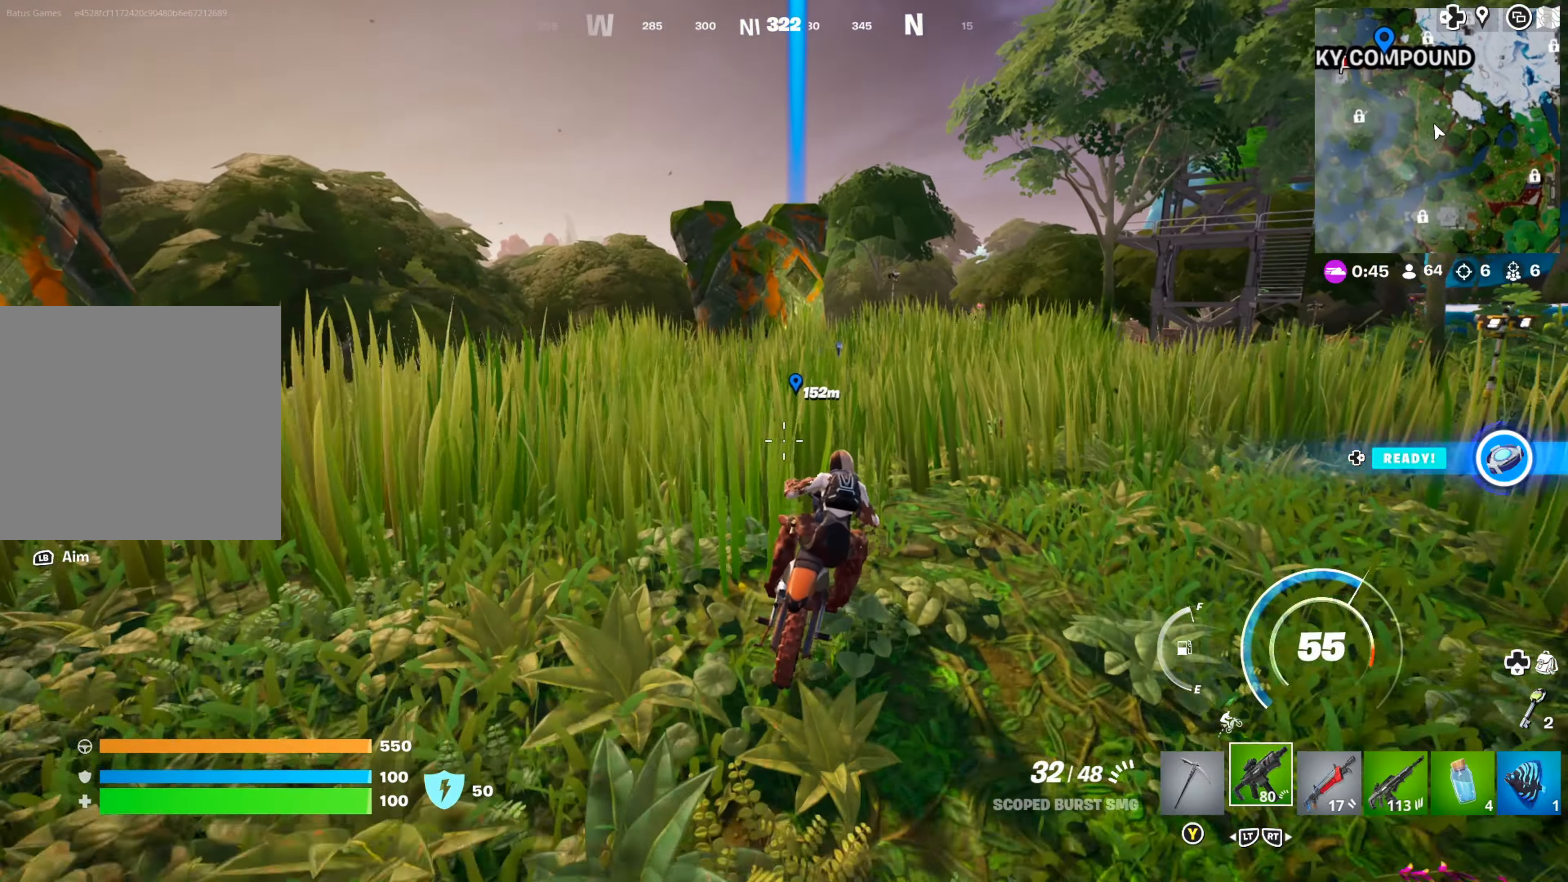
{"buttons": [], "left_stick": "up-right", "right_stick": "down", "events": [[400, "left_stick", "up-right"], [400, "right_stick", "down"]]}
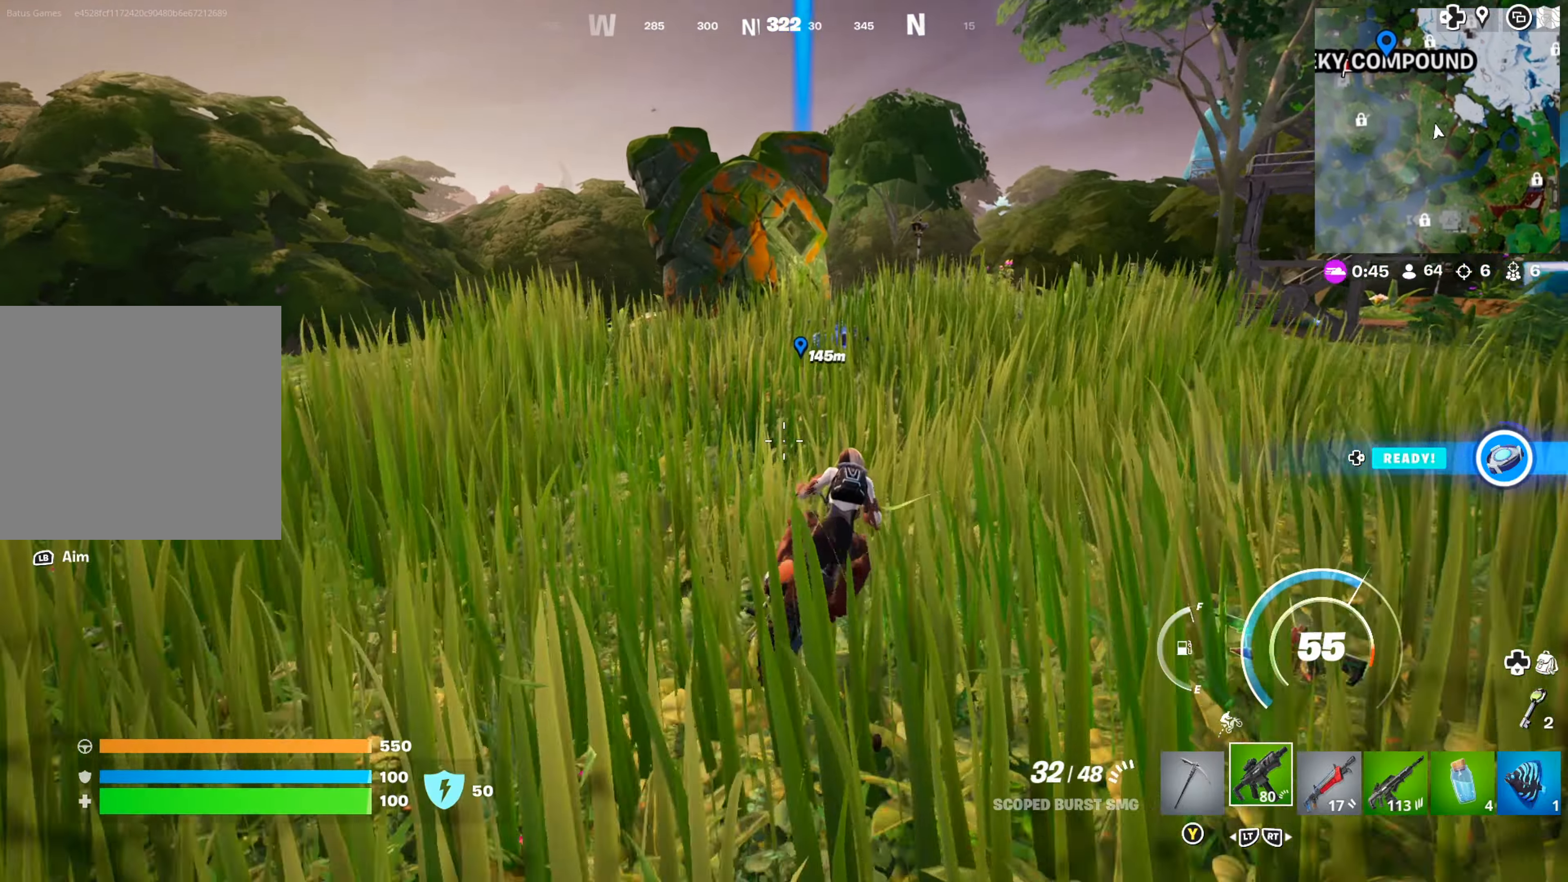
{"buttons": [], "left_stick": "up", "right_stick": "center", "events": [[33, "right_stick", "center"], [133, "left_stick", "up"]]}
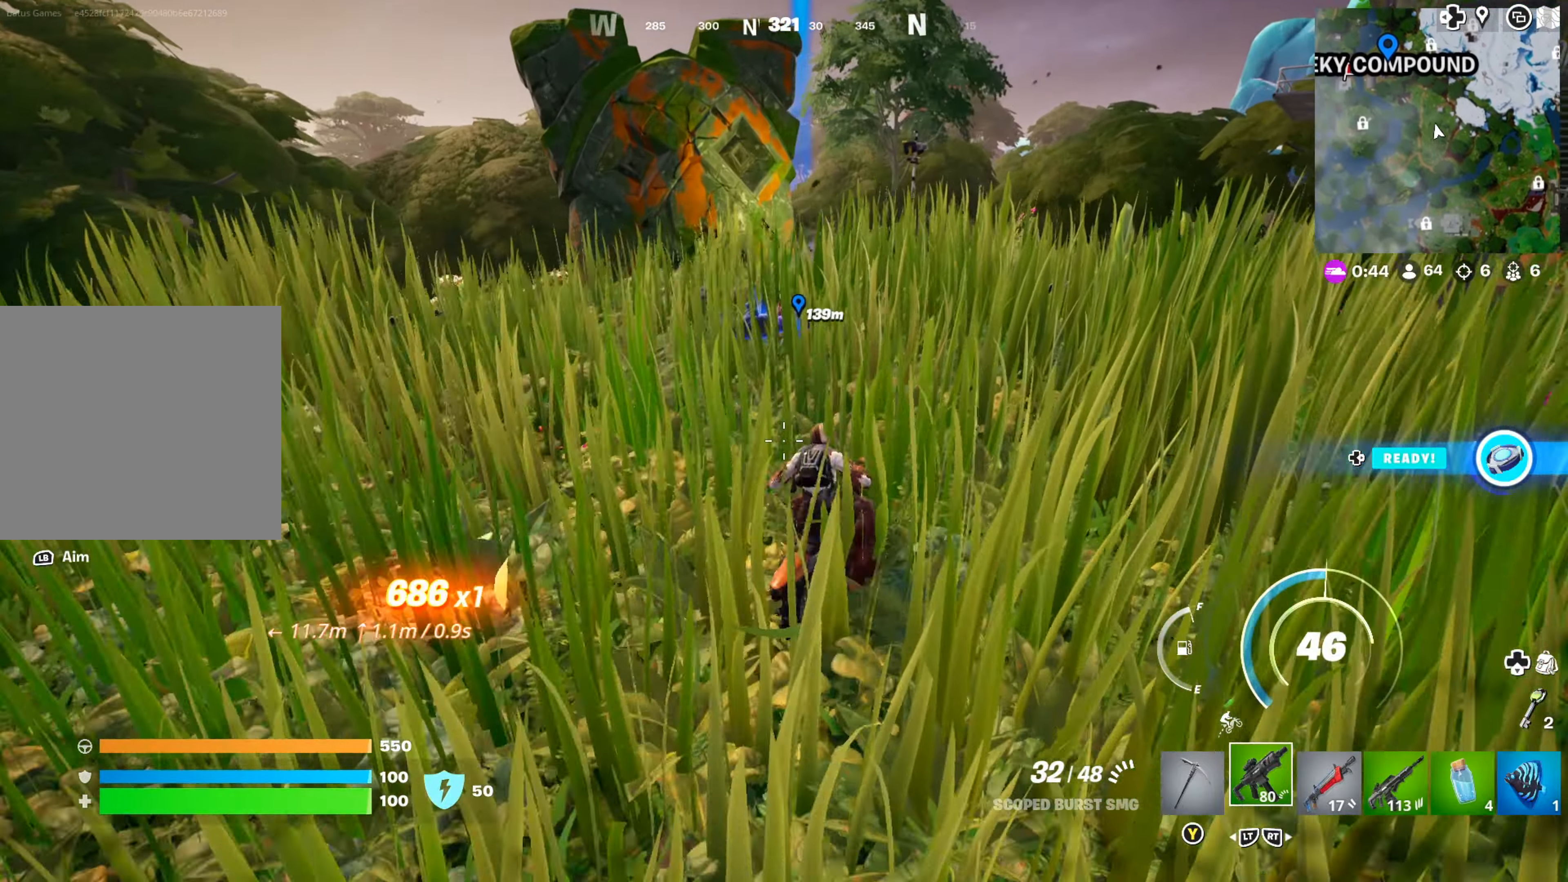
{"buttons": [], "left_stick": "center", "right_stick": "center", "events": [[416, "left_stick", "center"]]}
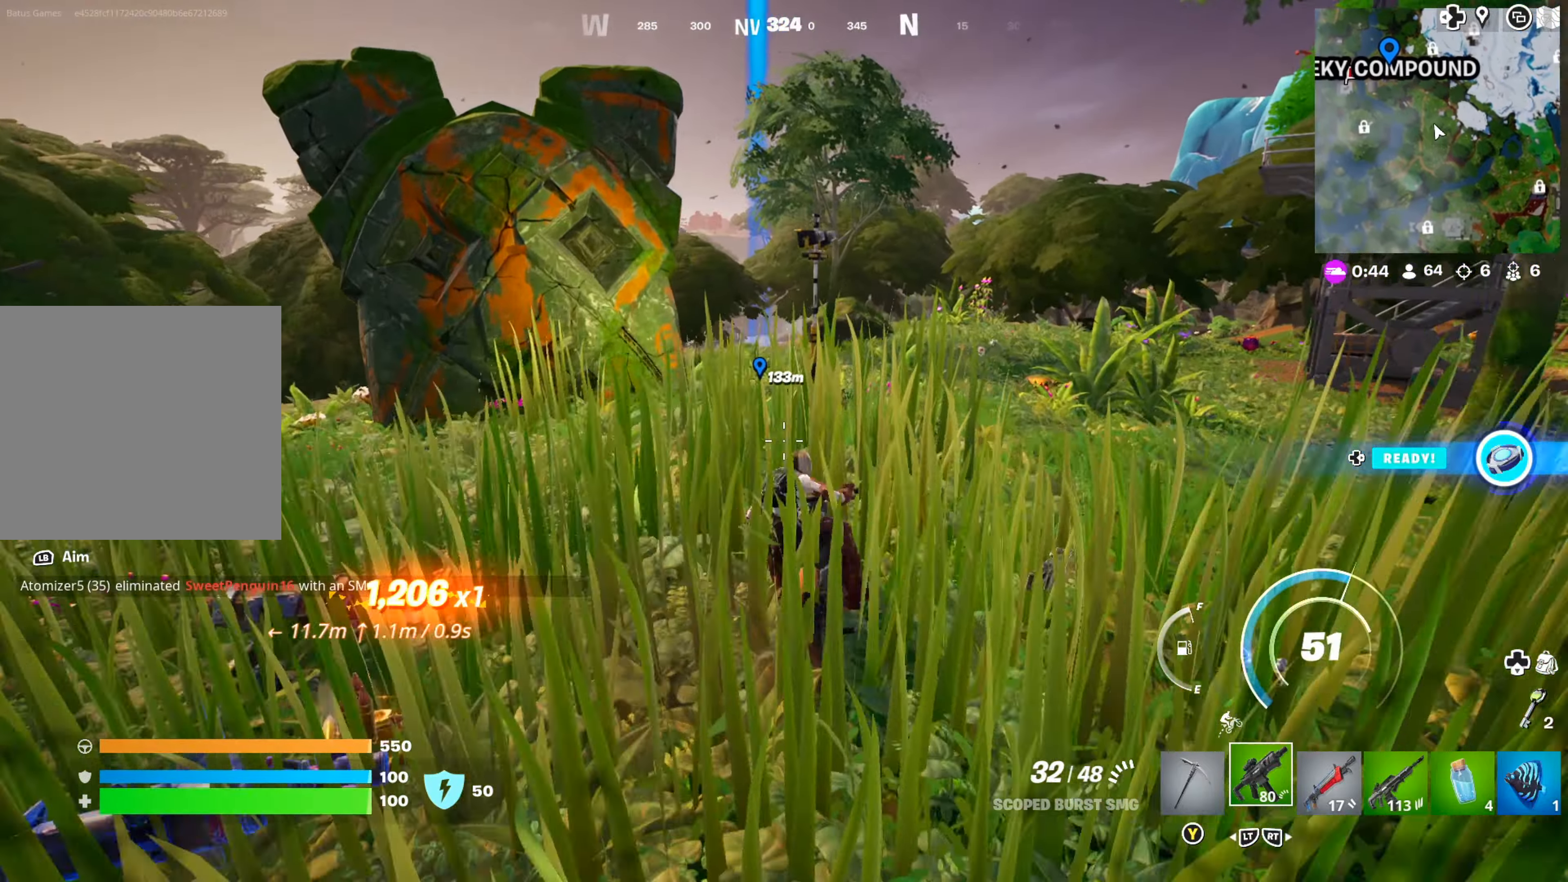
{"buttons": [], "left_stick": "down-left", "right_stick": "left", "events": [[150, "left_stick", "right"], [150, "right_stick", "down-left"], [200, "left_stick", "down-right"], [300, "left_stick", "down"], [333, "right_stick", "center"], [466, "left_stick", "down-left"], [466, "right_stick", "left"]]}
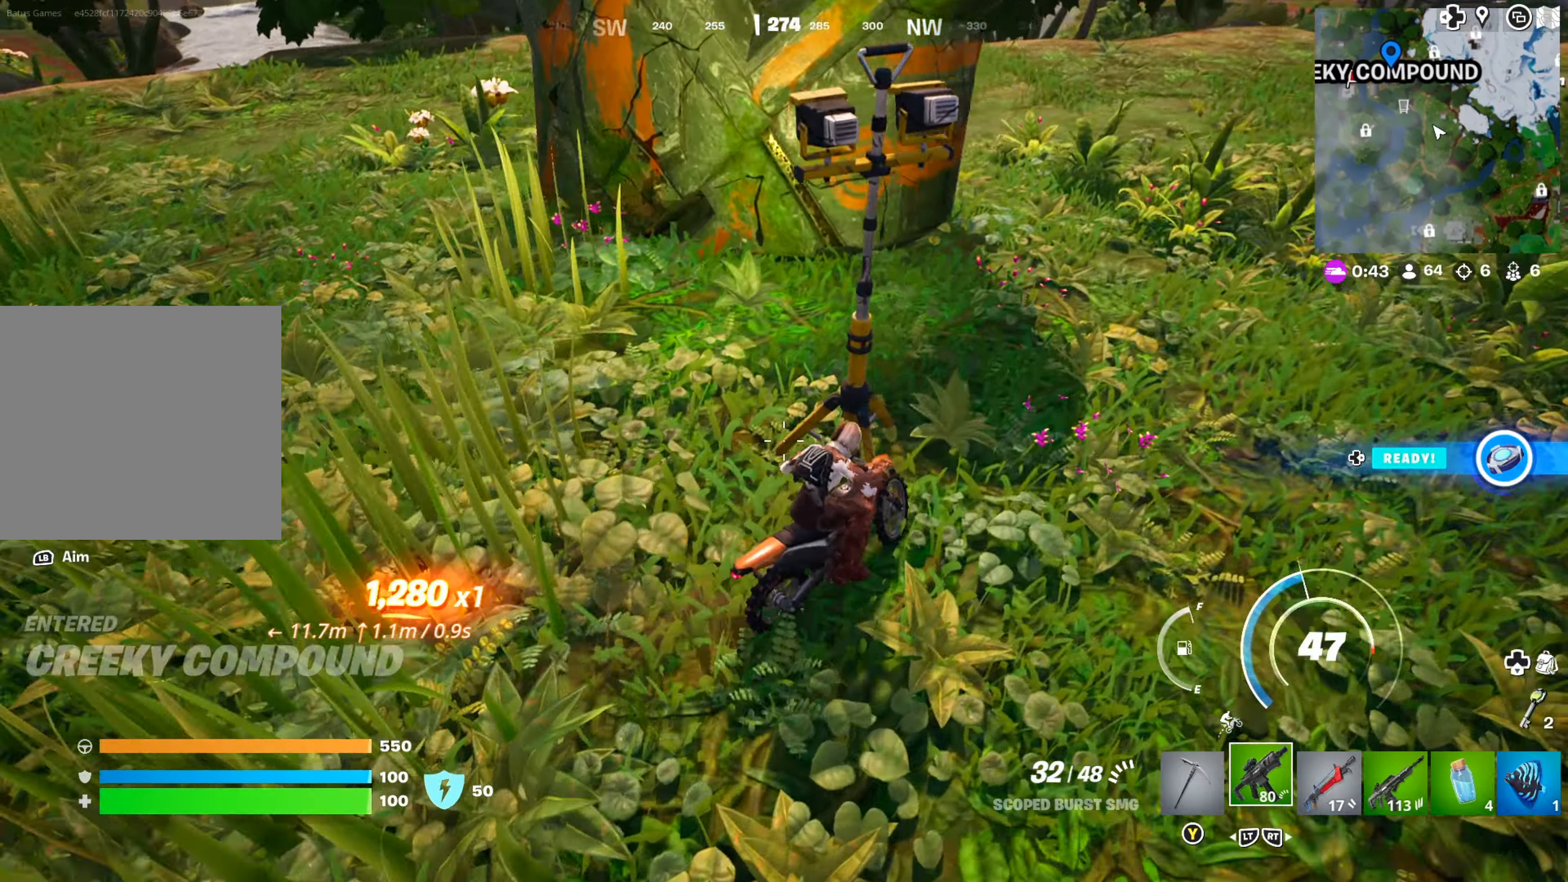
{"buttons": [], "left_stick": "down-left", "right_stick": "up-left", "events": [[333, "right_stick", "center"], [466, "right_stick", "up-left"]]}
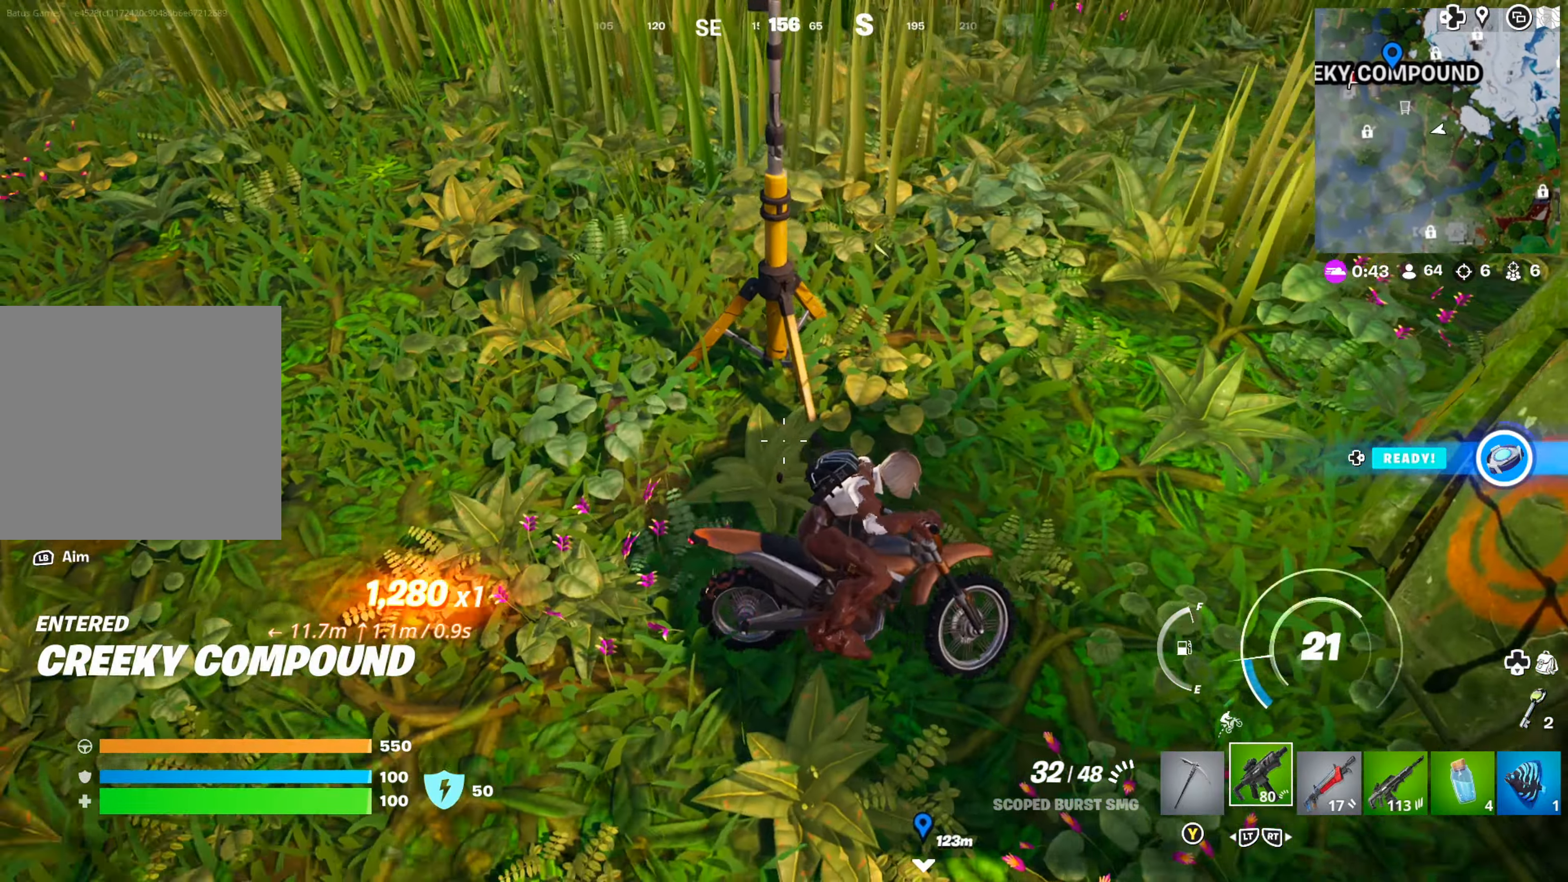
{"buttons": [], "left_stick": "up-left", "right_stick": "up-left", "events": [[16, "left_stick", "left"], [150, "right_stick", "center"], [417, "left_stick", "up-left"], [450, "right_stick", "up-left"]]}
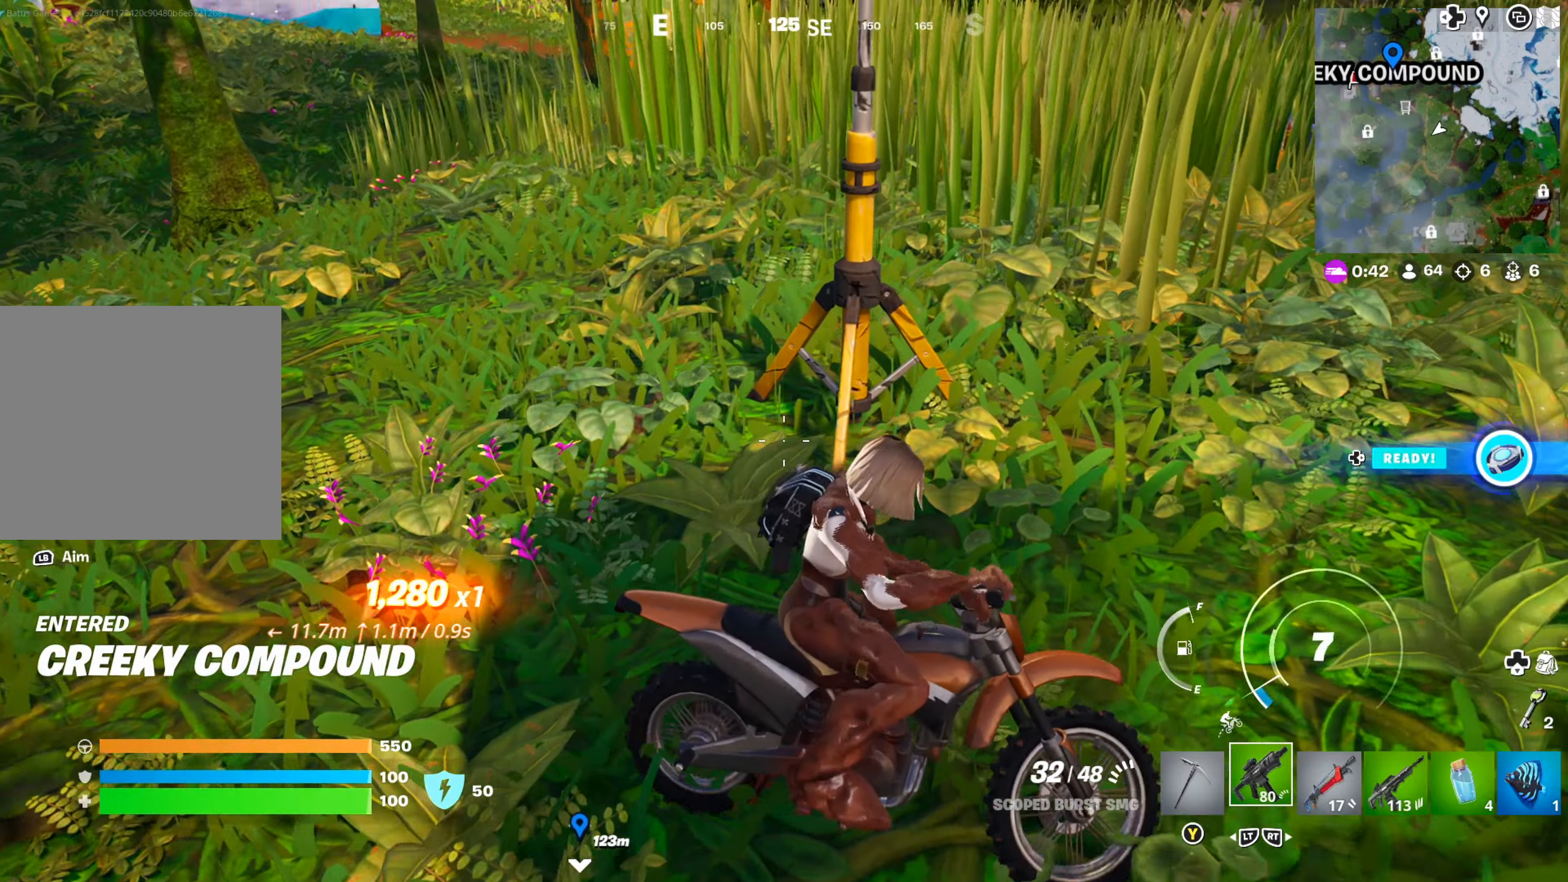
{"buttons": [], "left_stick": "up", "right_stick": "center", "events": [[100, "right_stick", "center"], [283, "right_stick", "left"], [417, "left_stick", "up"], [467, "right_stick", "center"]]}
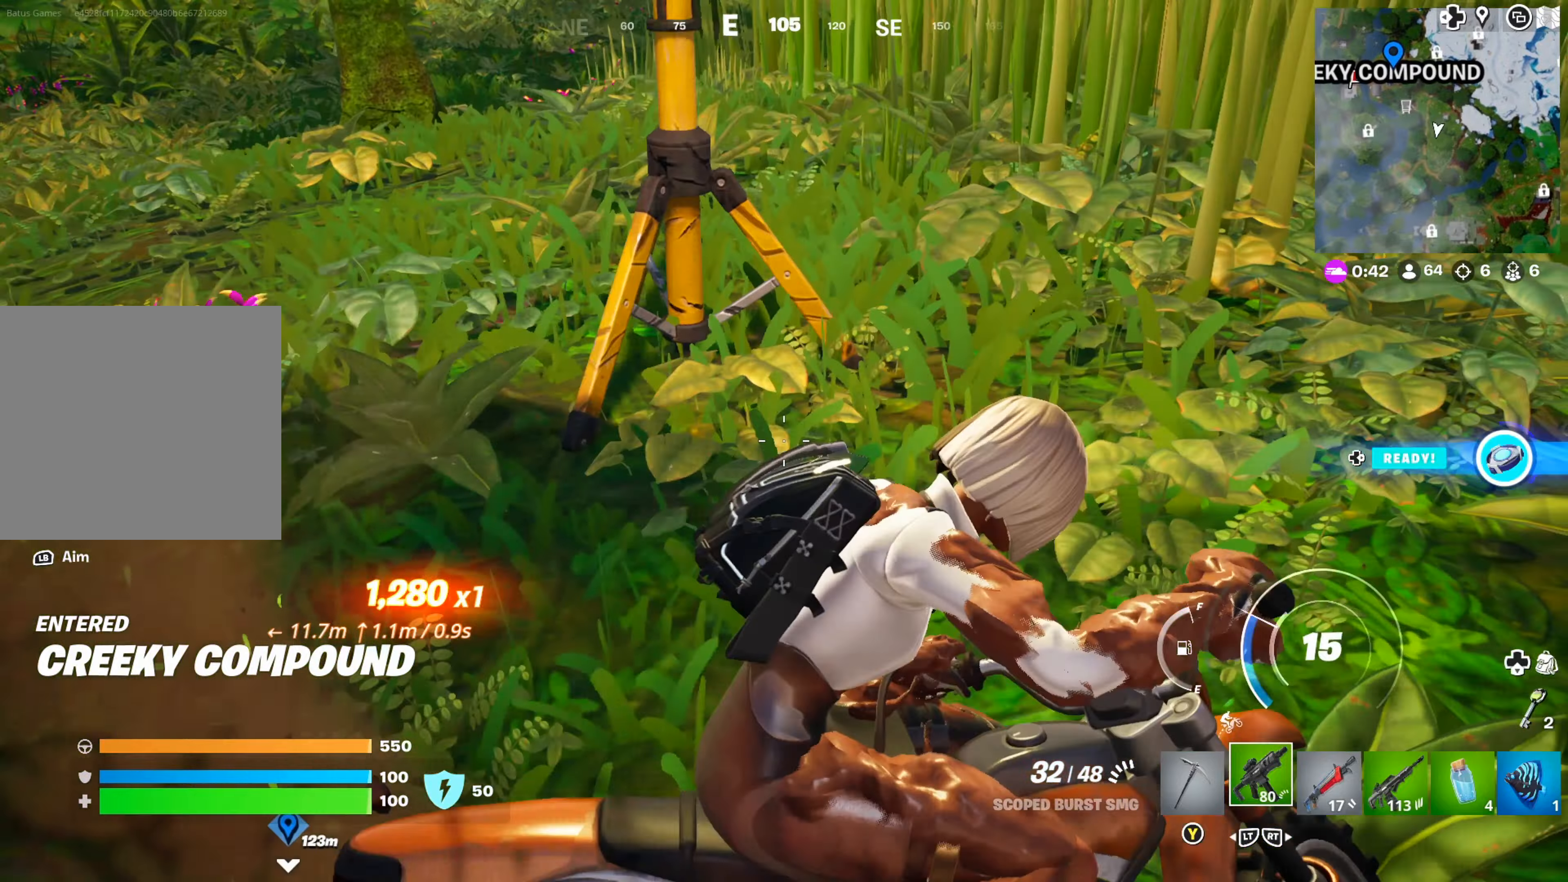
{"buttons": [], "left_stick": "center", "right_stick": "center", "events": [[500, "left_stick", "center"]]}
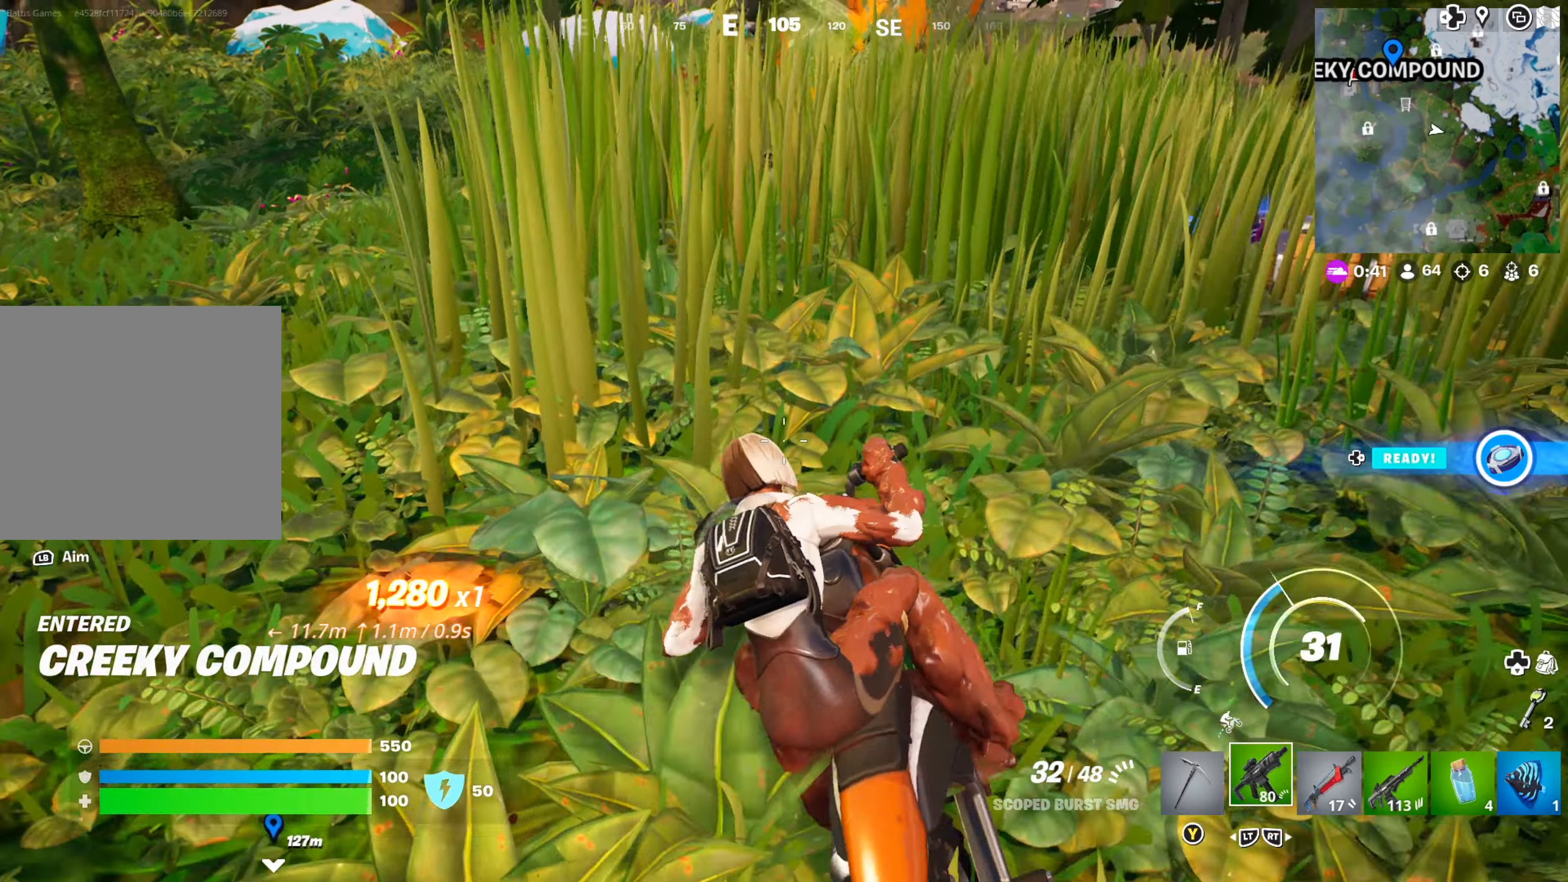
{"buttons": [], "left_stick": "down-right", "right_stick": "down-right", "events": [[83, "right_stick", "down-left"], [250, "right_stick", "center"], [317, "left_stick", "down"], [317, "right_stick", "down-left"], [367, "left_stick", "down-right"], [450, "right_stick", "down-right"]]}
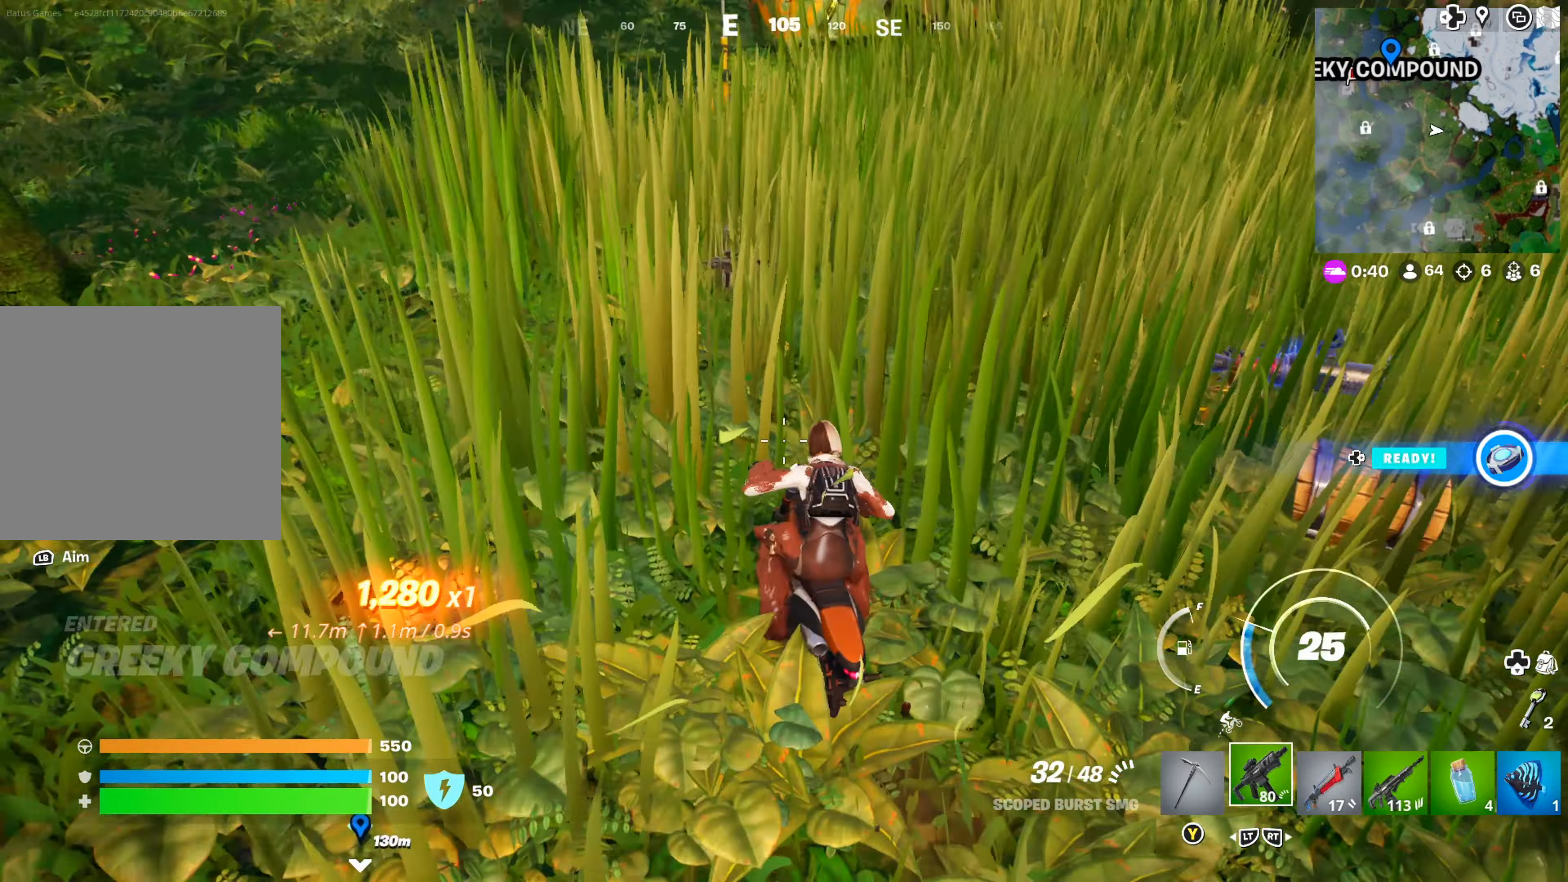
{"buttons": [], "left_stick": "right", "right_stick": "center", "events": [[183, "right_stick", "center"], [417, "left_stick", "center"], [467, "left_stick", "right"]]}
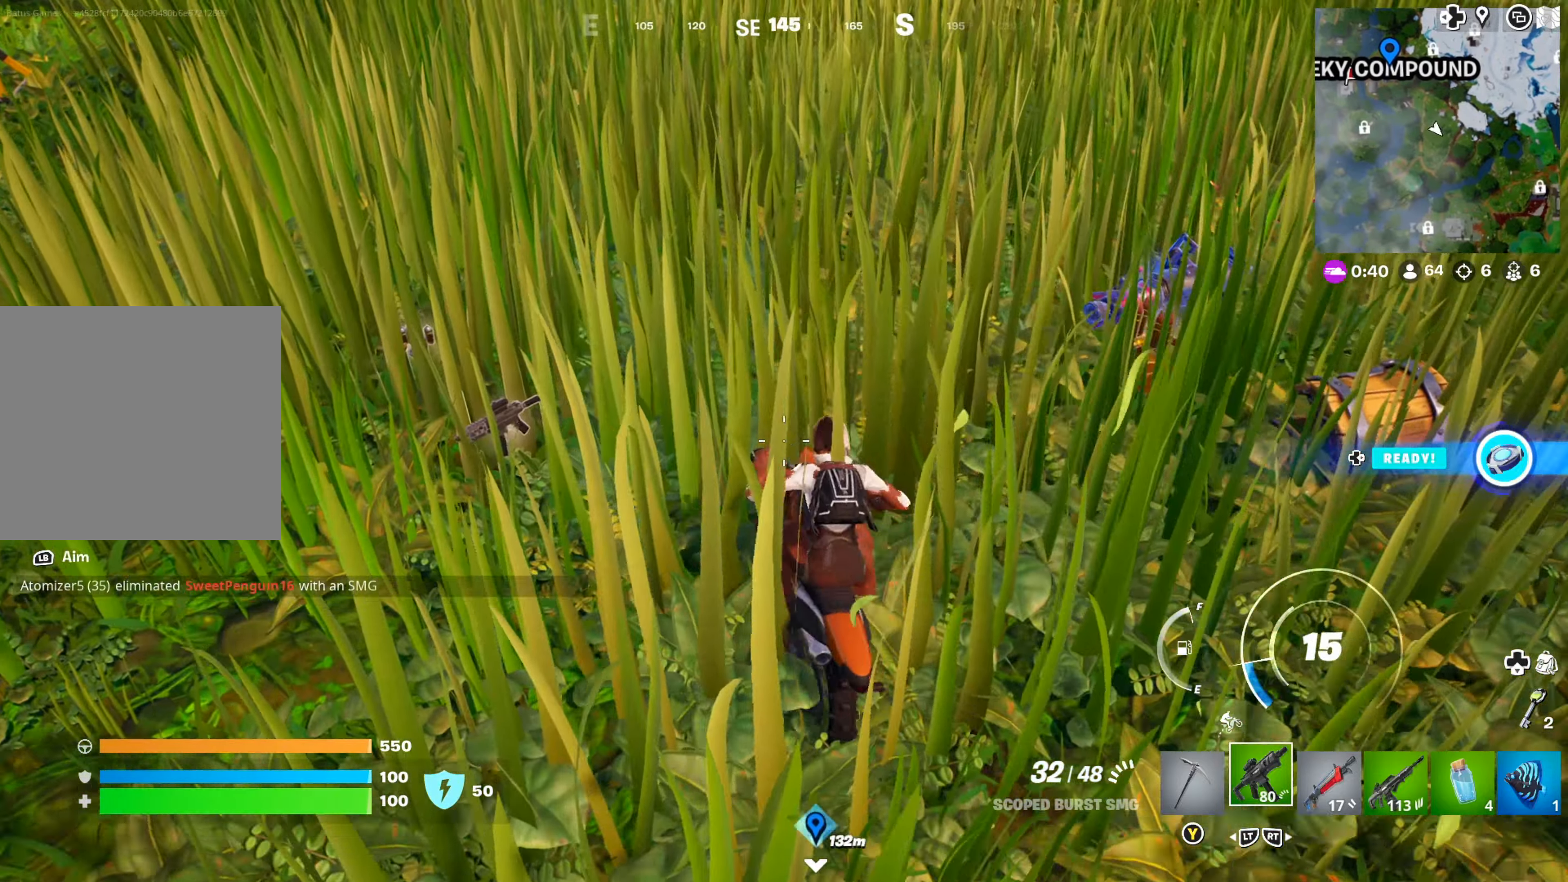
{"buttons": [], "left_stick": "down", "right_stick": "center", "events": [[17, "left_stick", "down-right"], [17, "right_stick", "right"], [200, "right_stick", "center"], [250, "left_stick", "center"], [450, "left_stick", "down"]]}
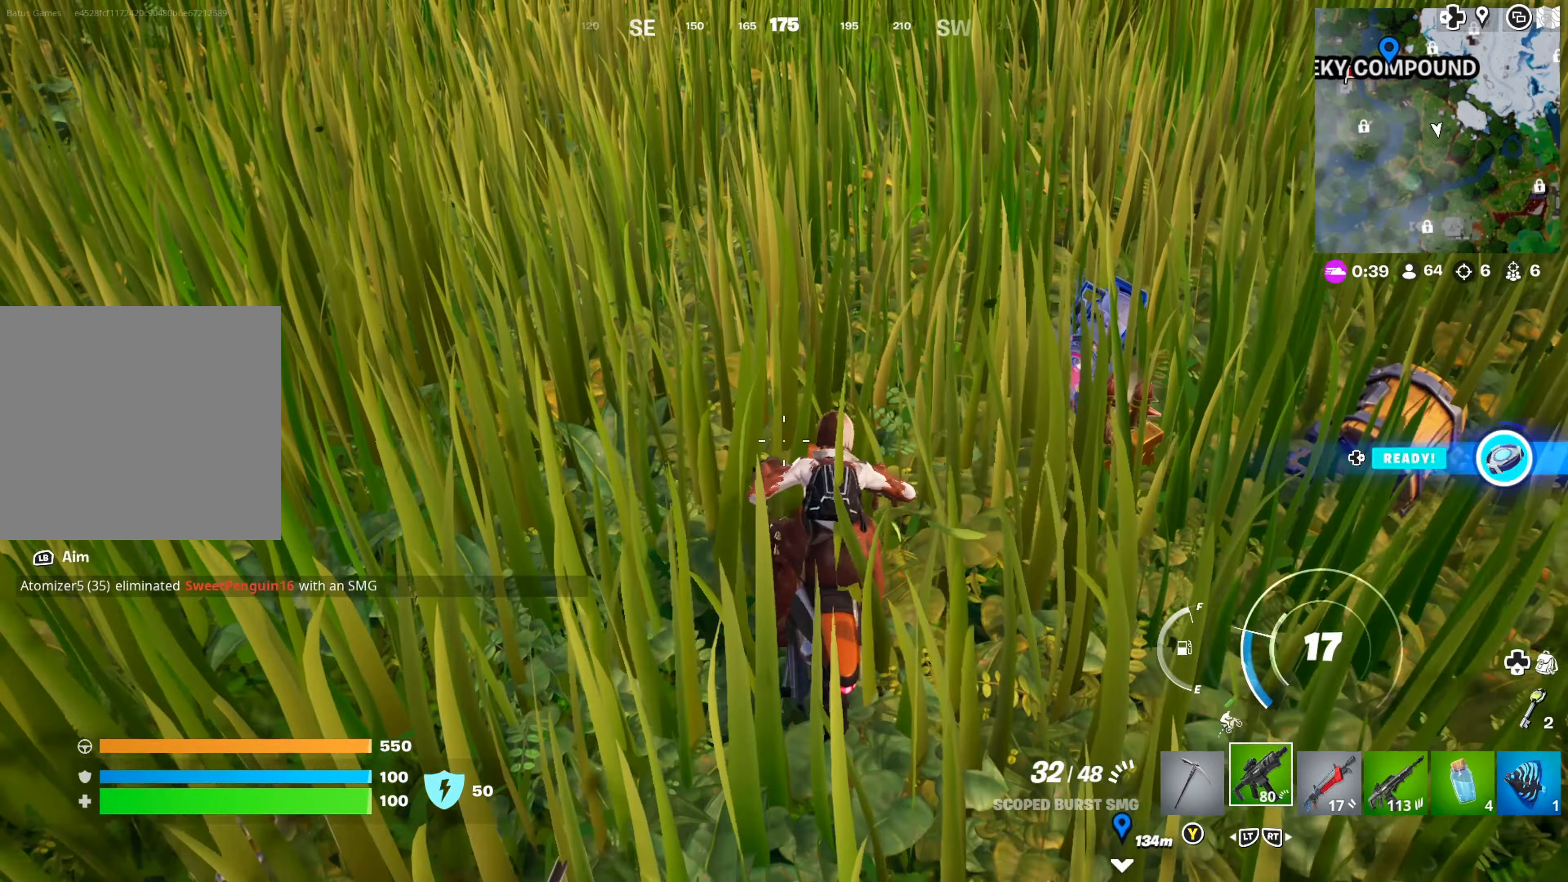
{"buttons": [], "left_stick": "center", "right_stick": "center", "events": [[150, "right_stick", "right"], [350, "right_stick", "center"], [483, "left_stick", "center"]]}
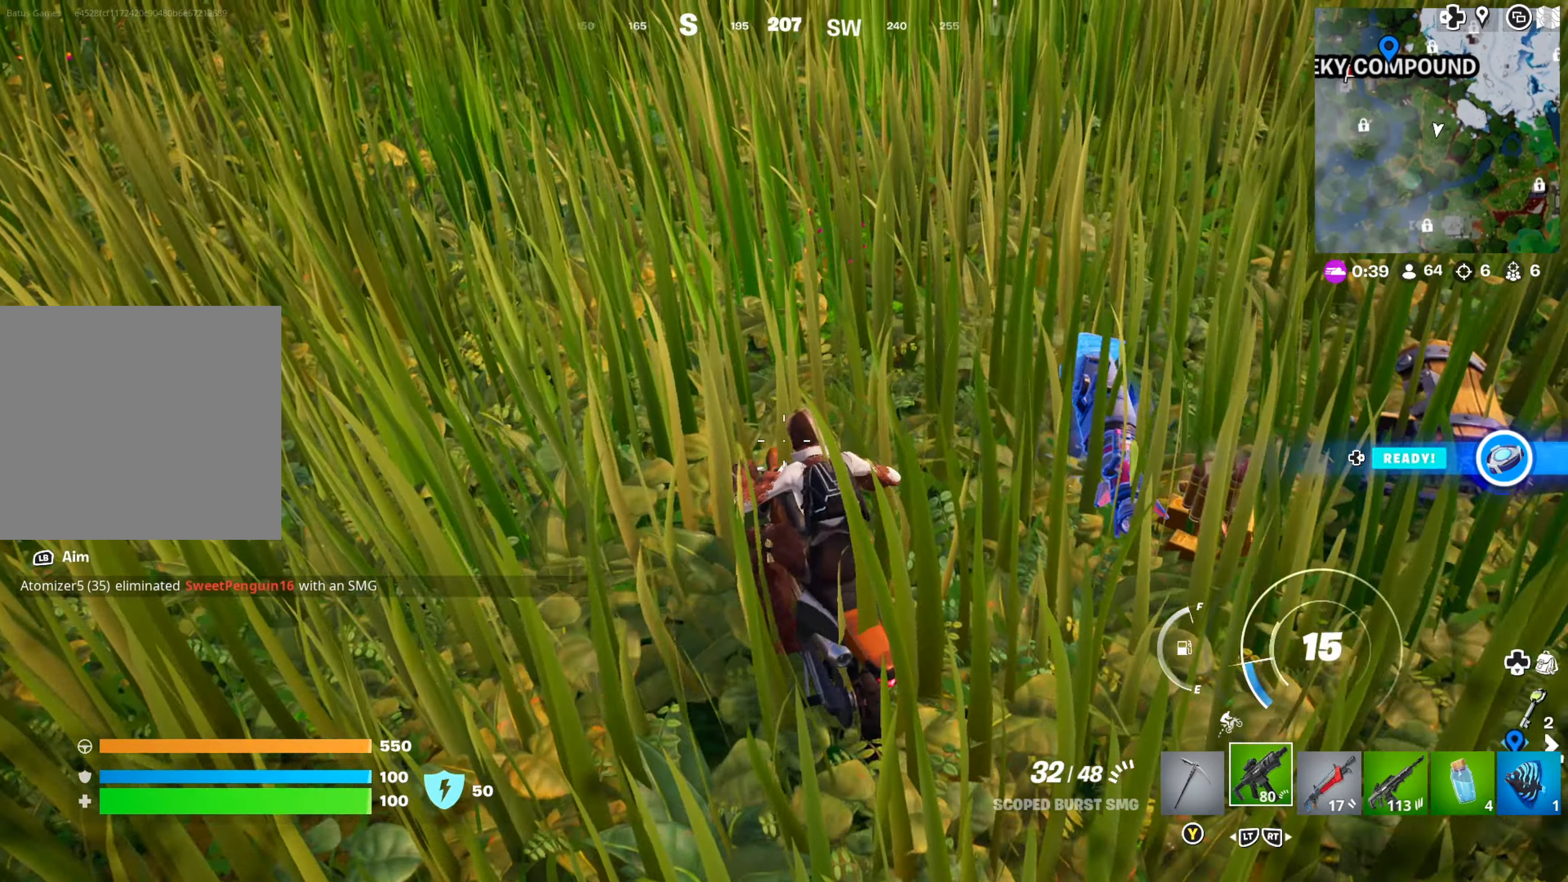
{"buttons": [], "left_stick": "center", "right_stick": "center", "events": [[17, "left_stick", "down"], [33, "right_stick", "right"], [250, "right_stick", "center"], [267, "left_stick", "center"]]}
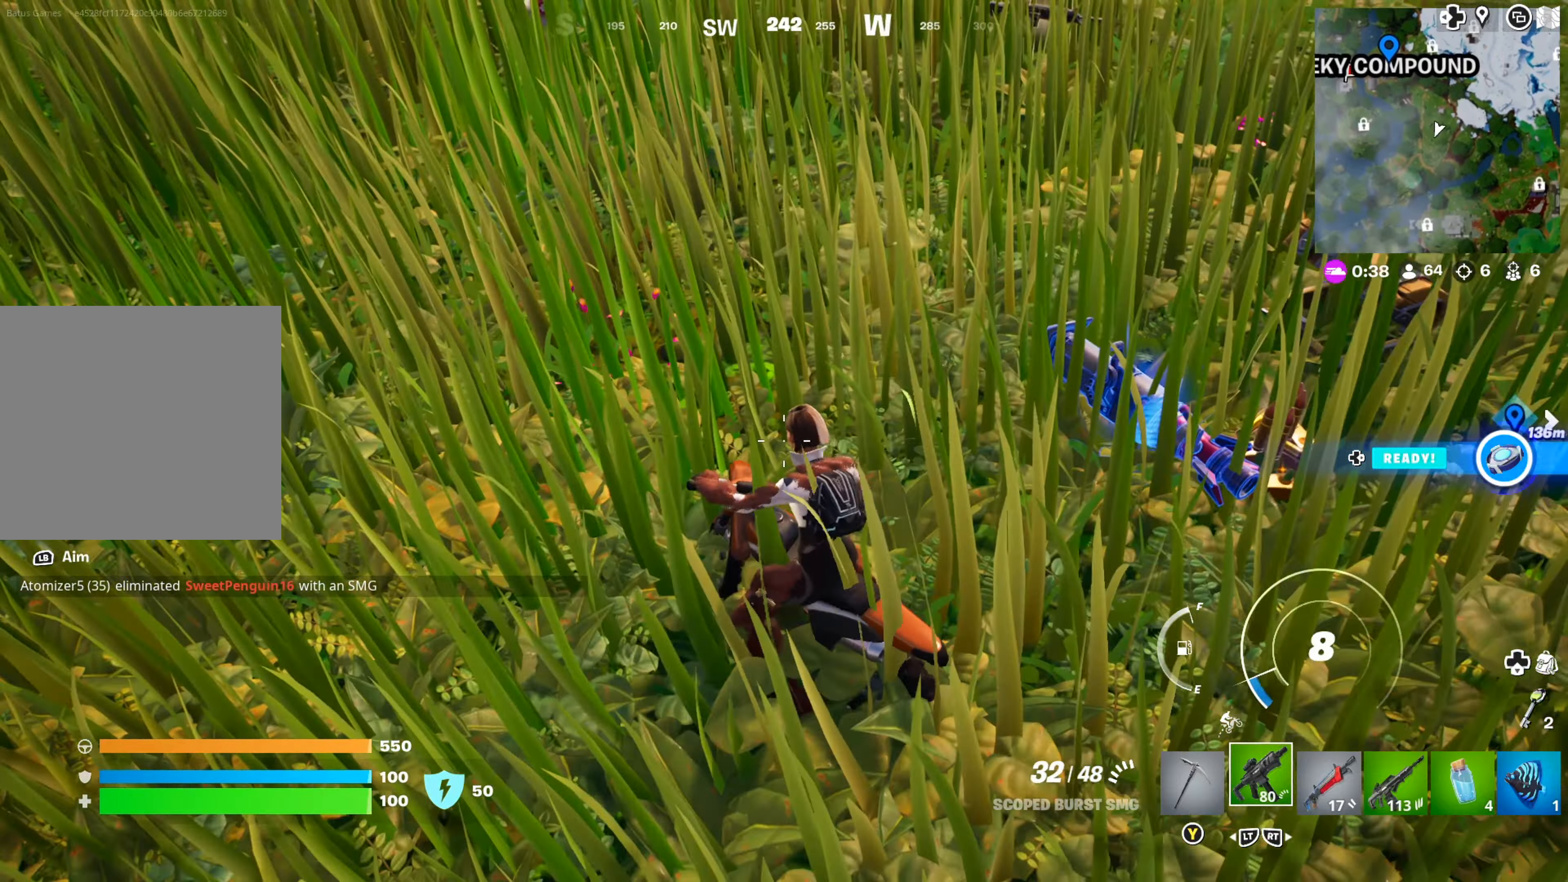
{"buttons": ["X"], "left_stick": "center", "right_stick": "center", "events": [[467, "X", "down"]]}
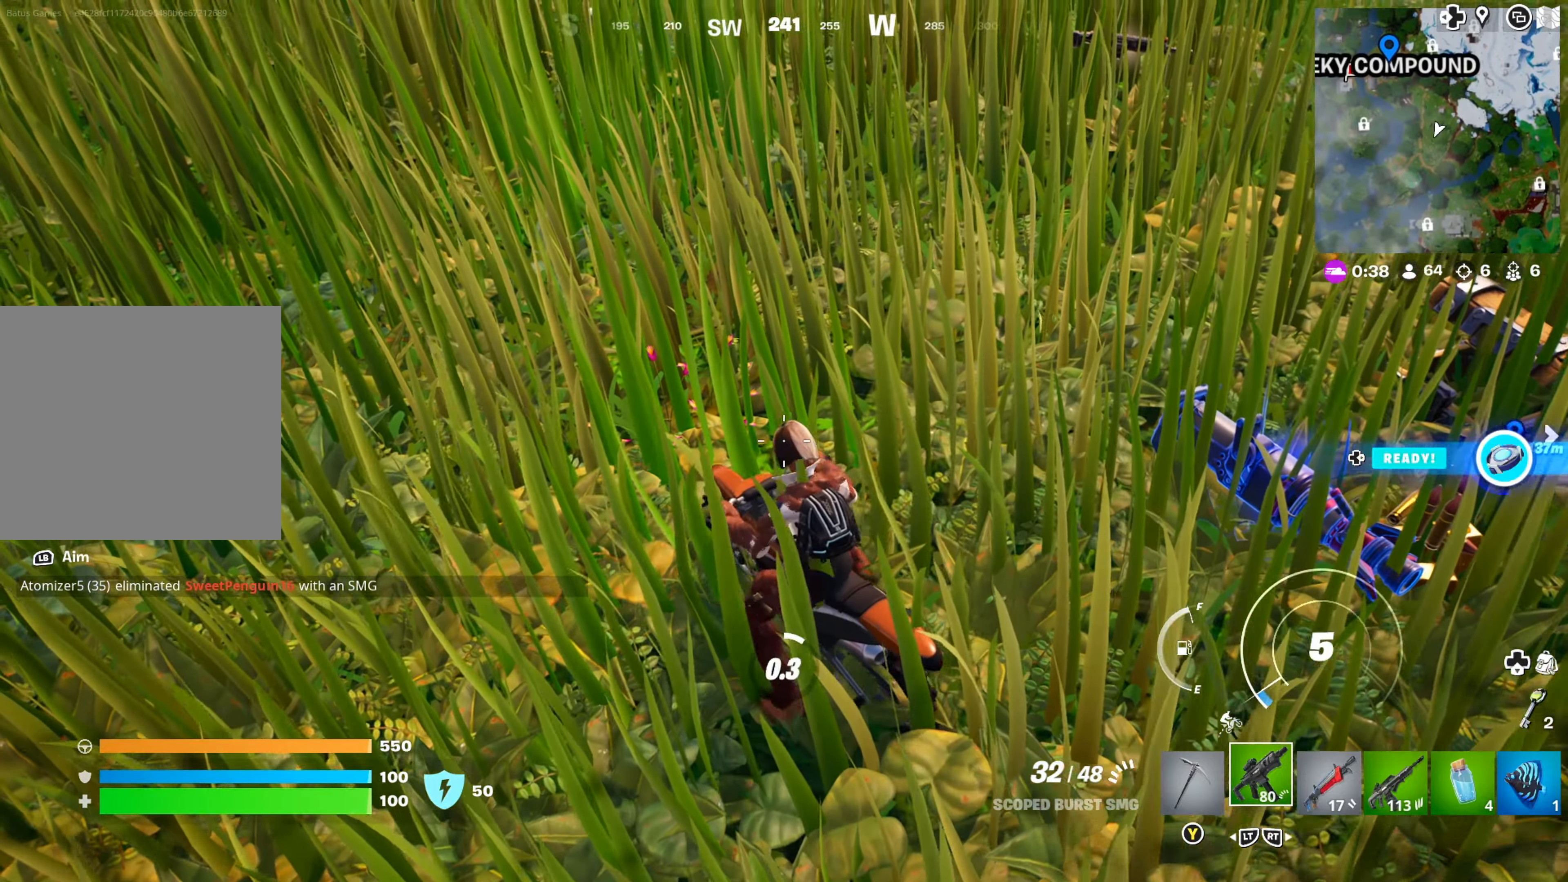
{"buttons": [], "left_stick": "center", "right_stick": "center", "events": [[33, "X", "up"]]}
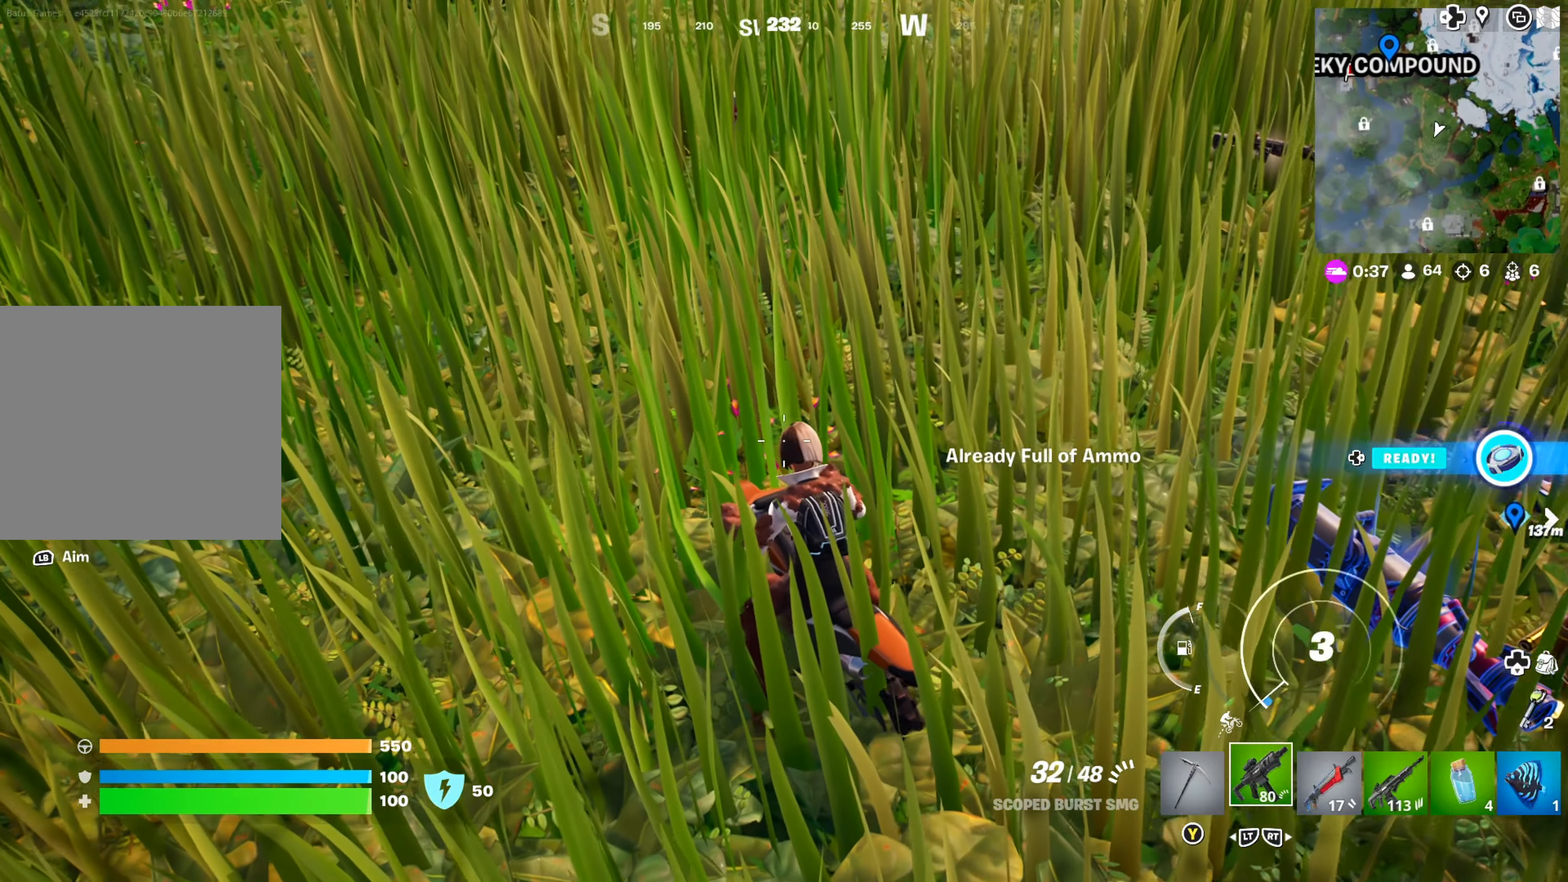
{"buttons": ["X"], "left_stick": "center", "right_stick": "center", "events": [[233, "X", "down"]]}
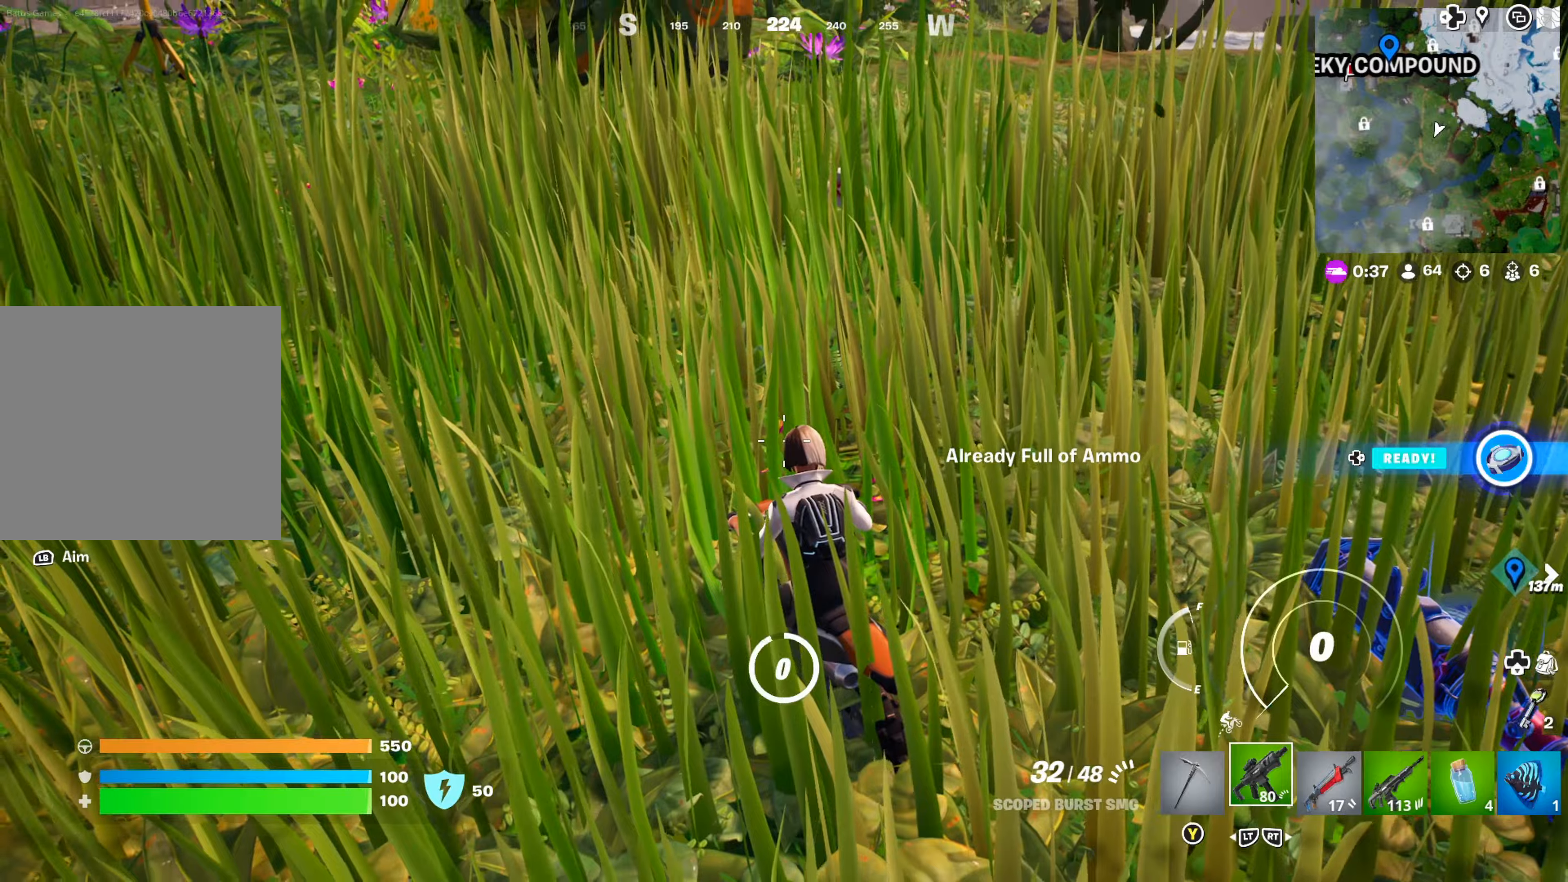
{"buttons": [], "left_stick": "up", "right_stick": "center", "events": [[384, "X", "up"], [384, "left_stick", "up"]]}
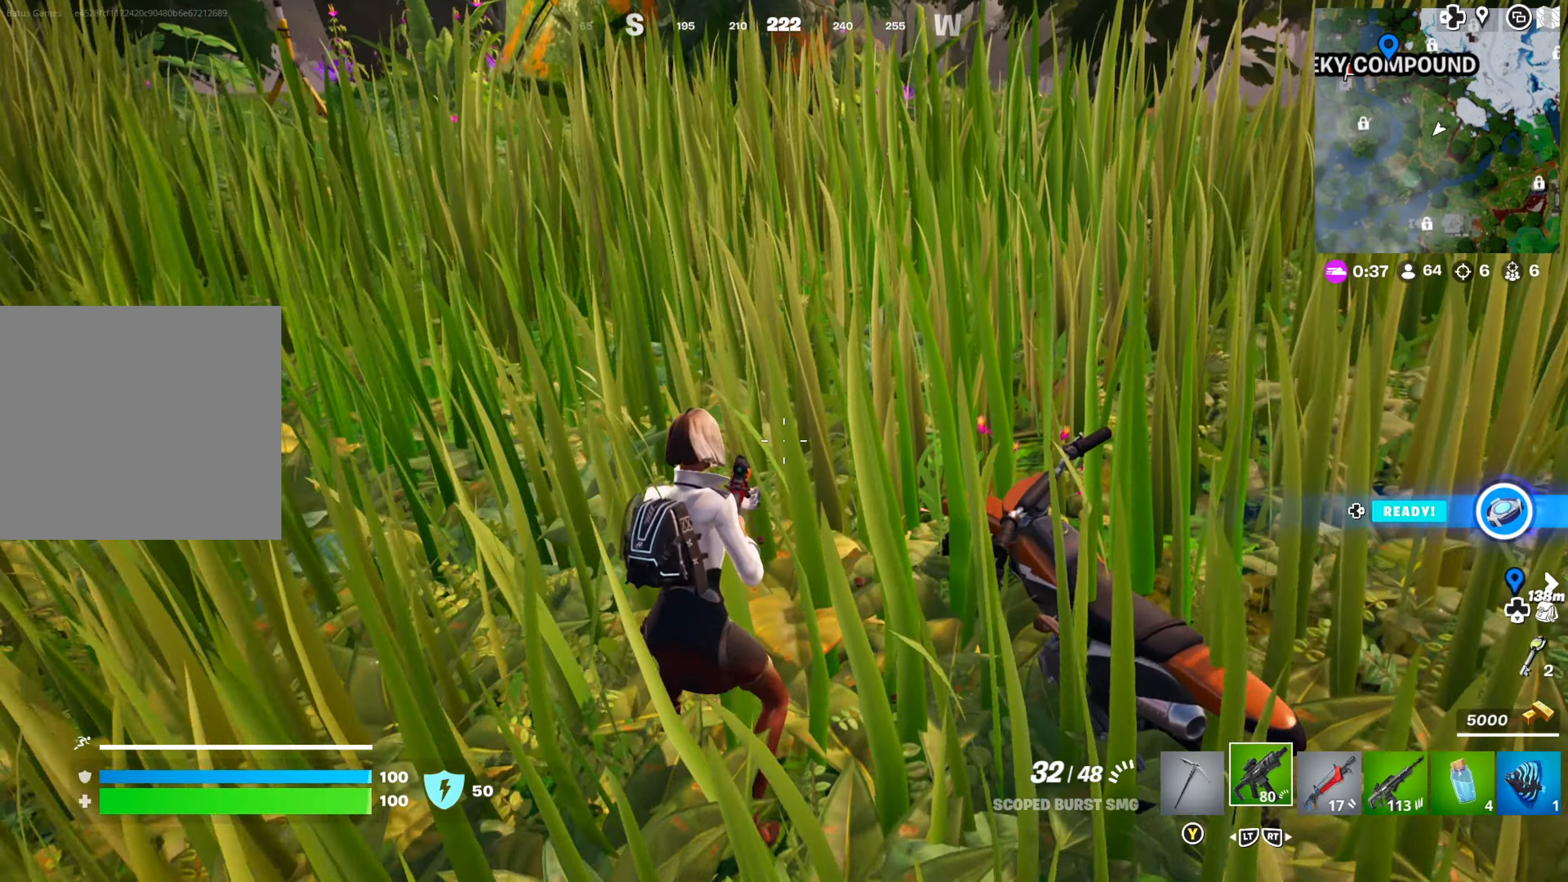
{"buttons": ["R2"], "left_stick": "up", "right_stick": "center", "events": [[450, "R2", "down"]]}
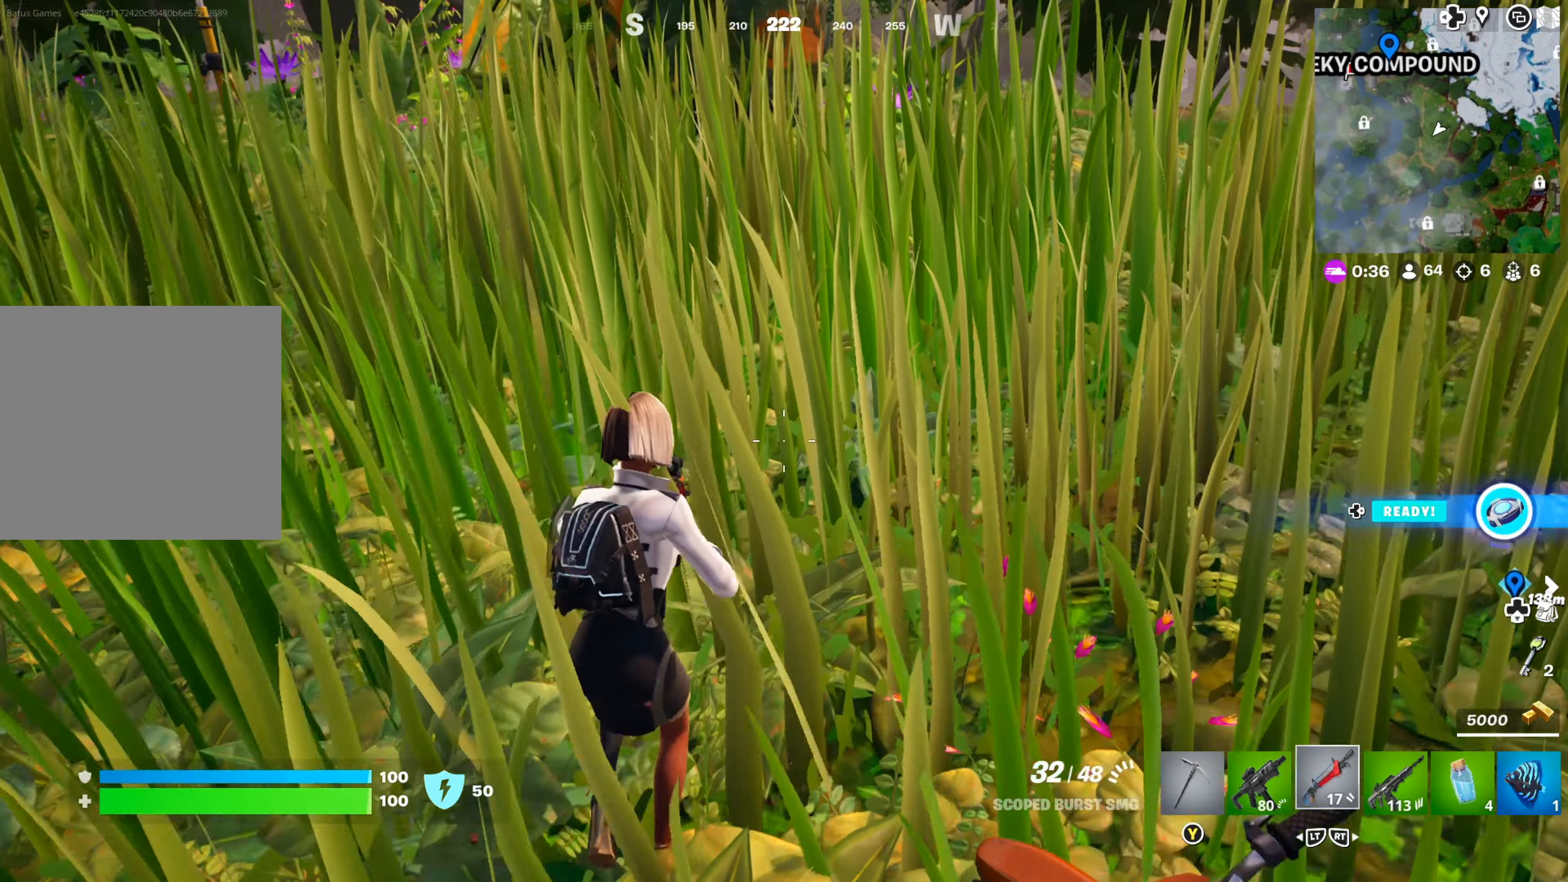
{"buttons": [], "left_stick": "up-right", "right_stick": "right", "events": [[84, "R2", "up"], [84, "left_stick", "up-right"], [84, "right_stick", "right"], [334, "R2", "down"], [417, "R2", "up"]]}
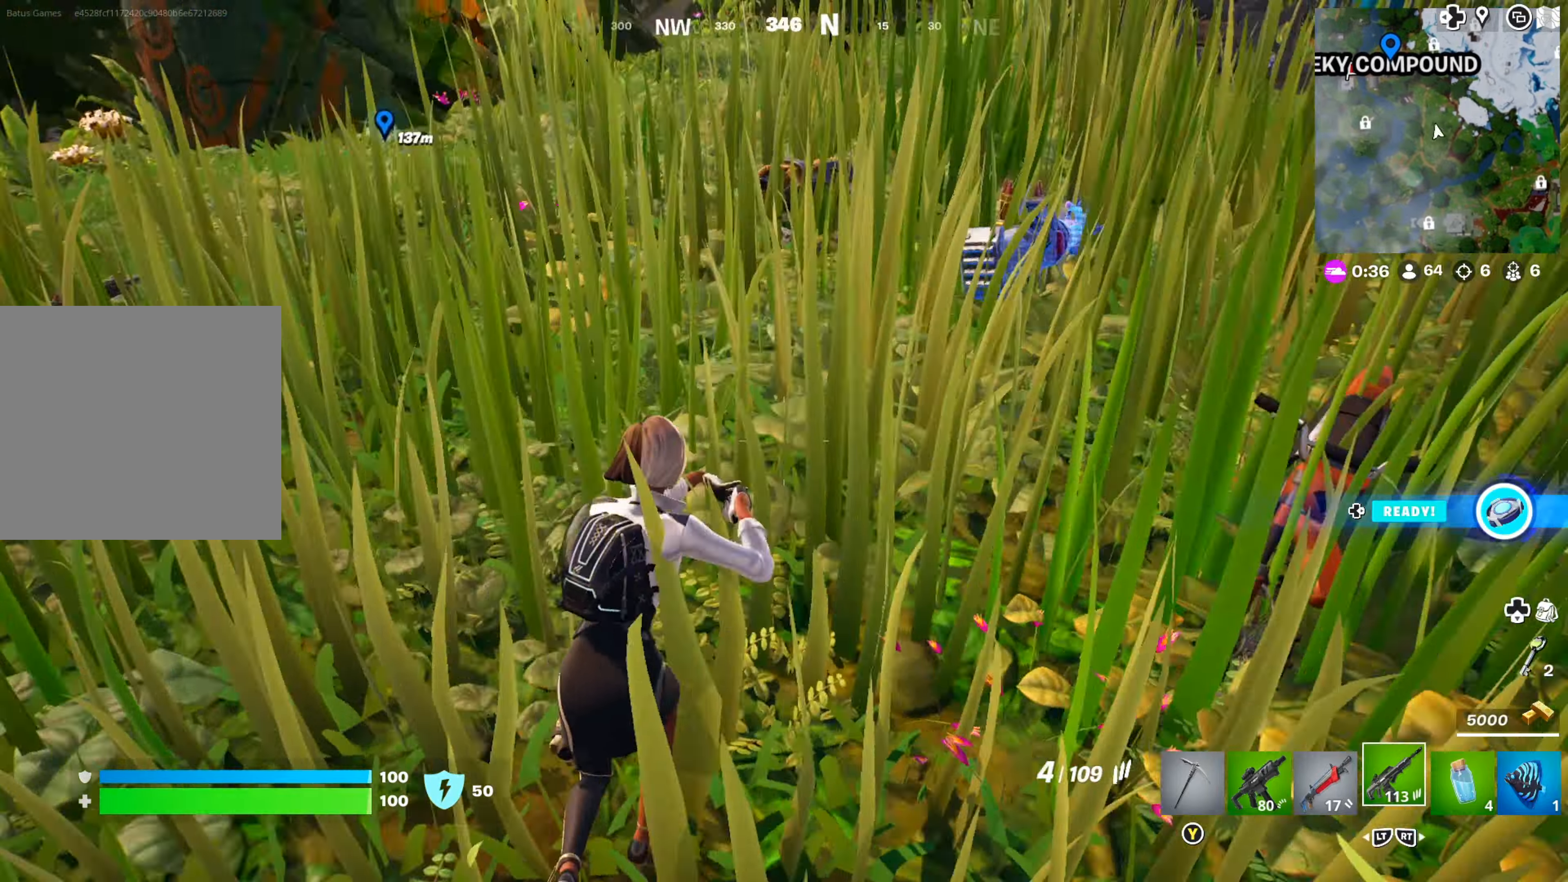
{"buttons": [], "left_stick": "up-left", "right_stick": "left", "events": [[167, "left_stick", "up"], [184, "right_stick", "center"], [317, "left_stick", "up-left"], [317, "right_stick", "left"]]}
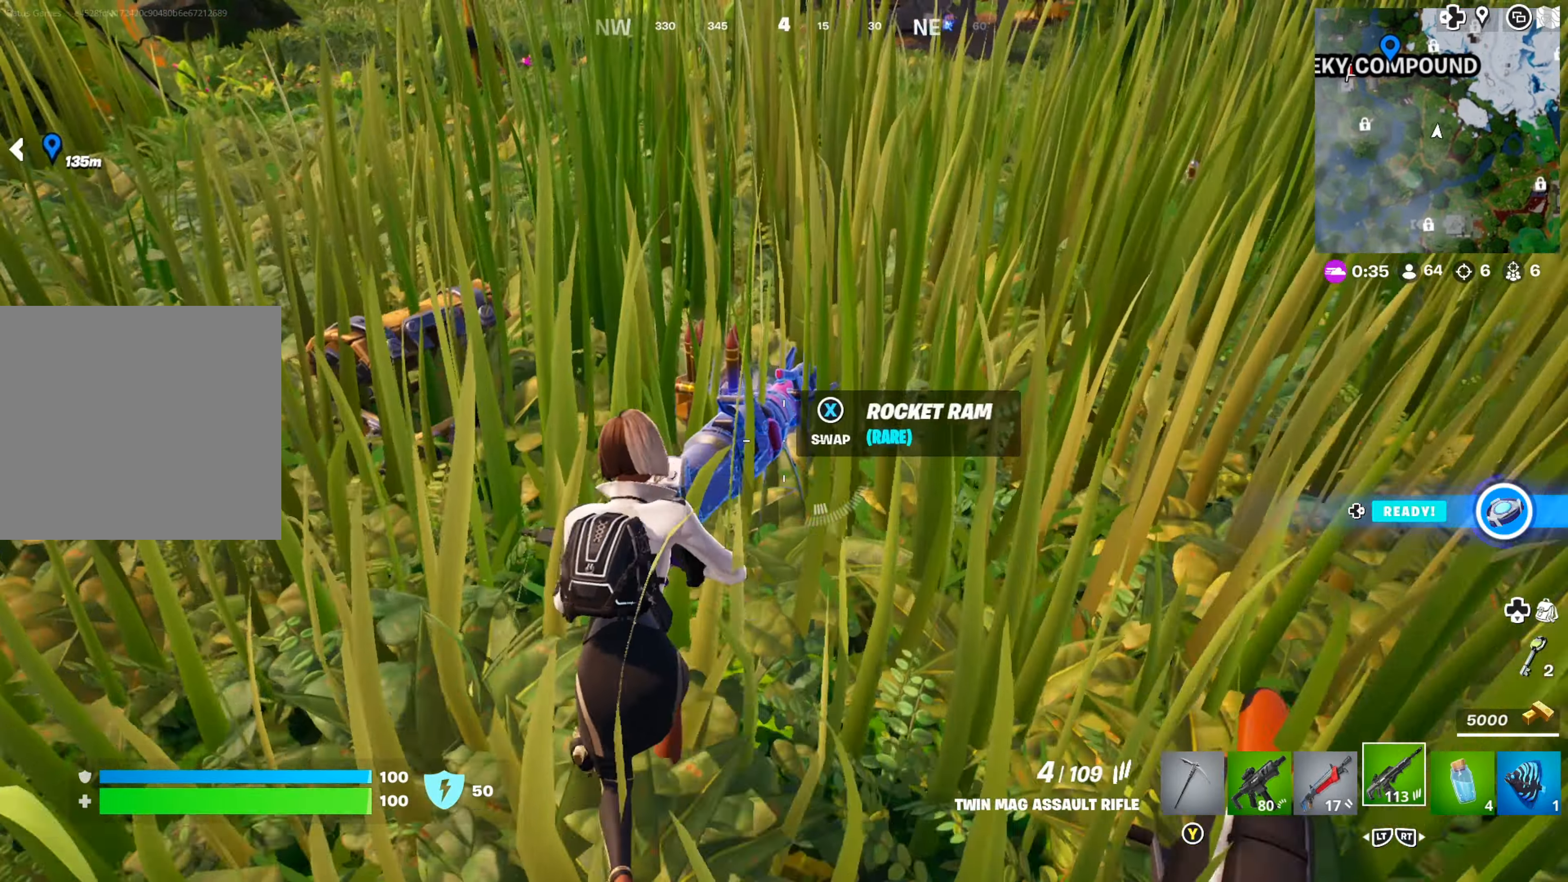
{"buttons": [], "left_stick": "down-right", "right_stick": "center", "events": [[17, "right_stick", "center"], [84, "left_stick", "left"], [217, "X", "down"], [234, "left_stick", "center"], [317, "X", "up"], [317, "left_stick", "right"], [367, "left_stick", "down-right"]]}
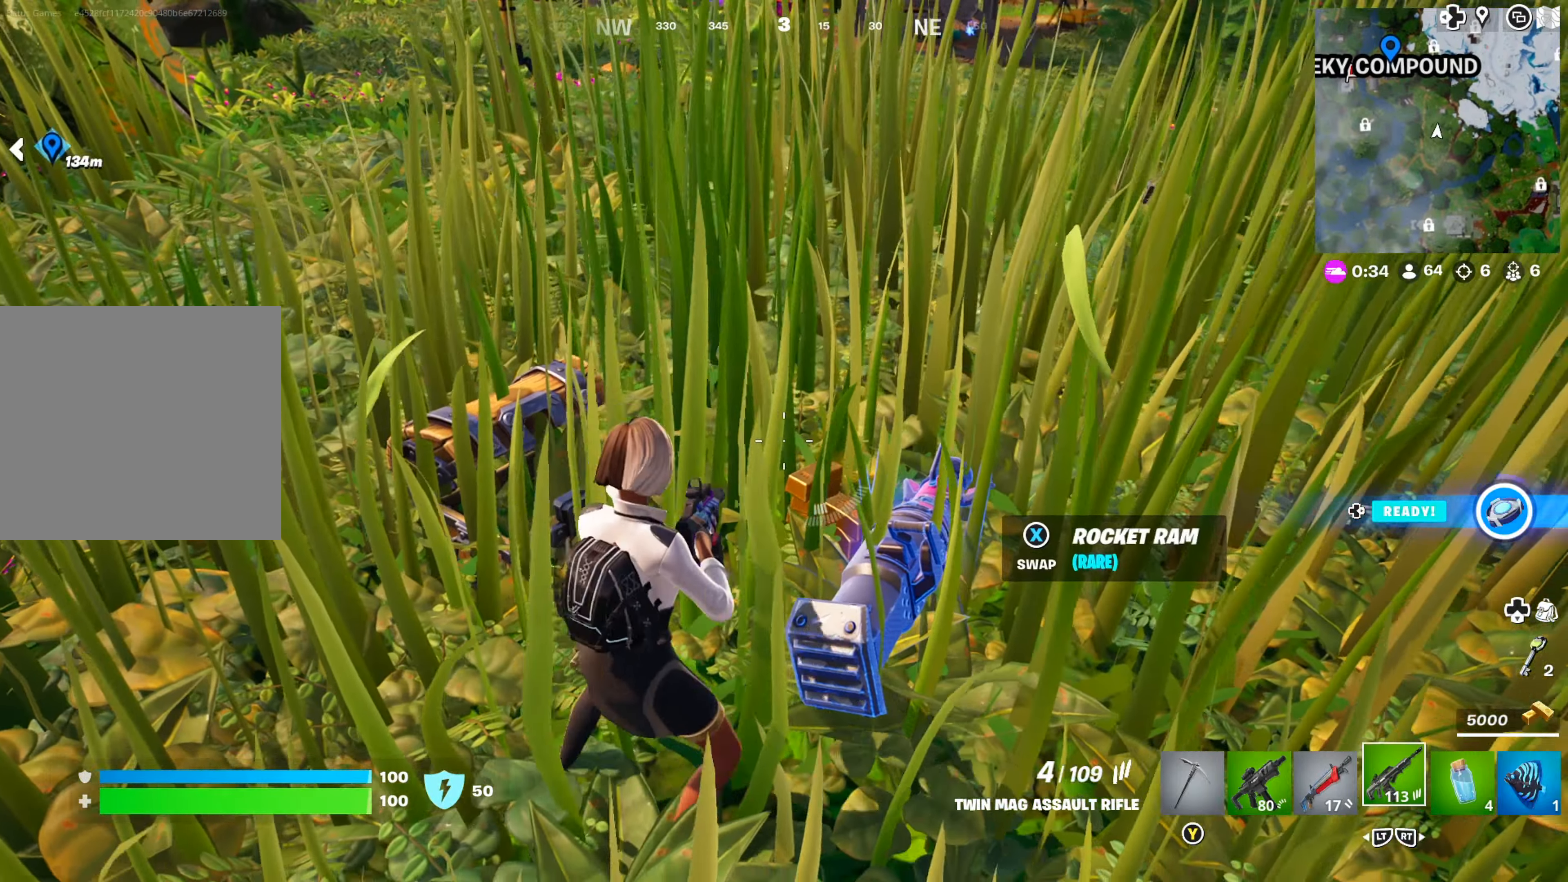
{"buttons": [], "left_stick": "center", "right_stick": "center", "events": [[284, "left_stick", "down-left"], [350, "left_stick", "left"], [500, "left_stick", "center"]]}
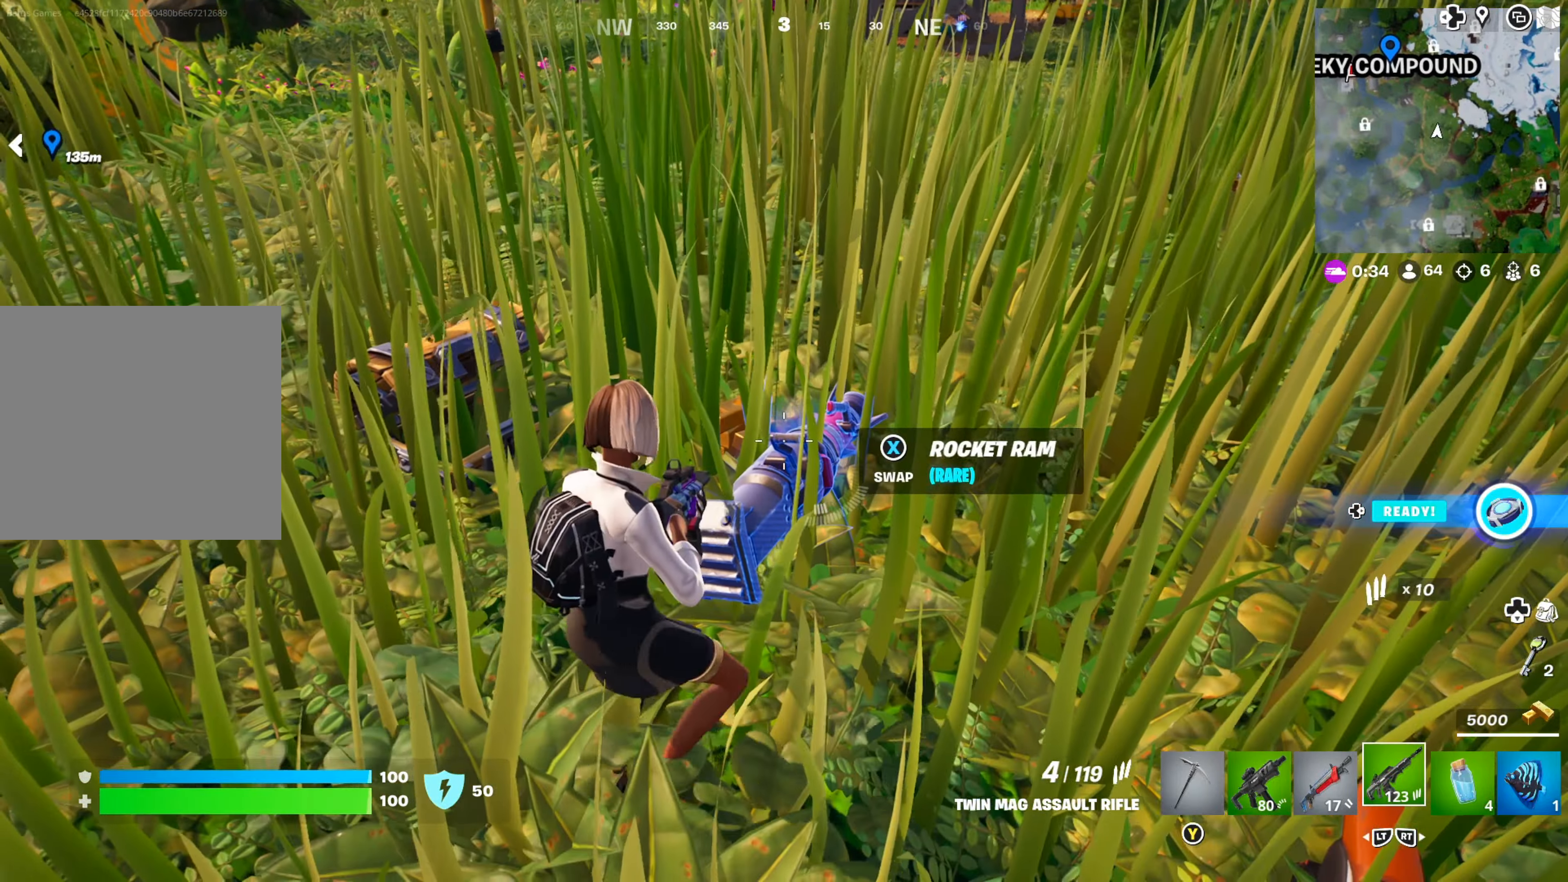
{"buttons": [], "left_stick": "up", "right_stick": "center", "events": [[167, "X", "down"], [234, "X", "up"], [467, "left_stick", "up"]]}
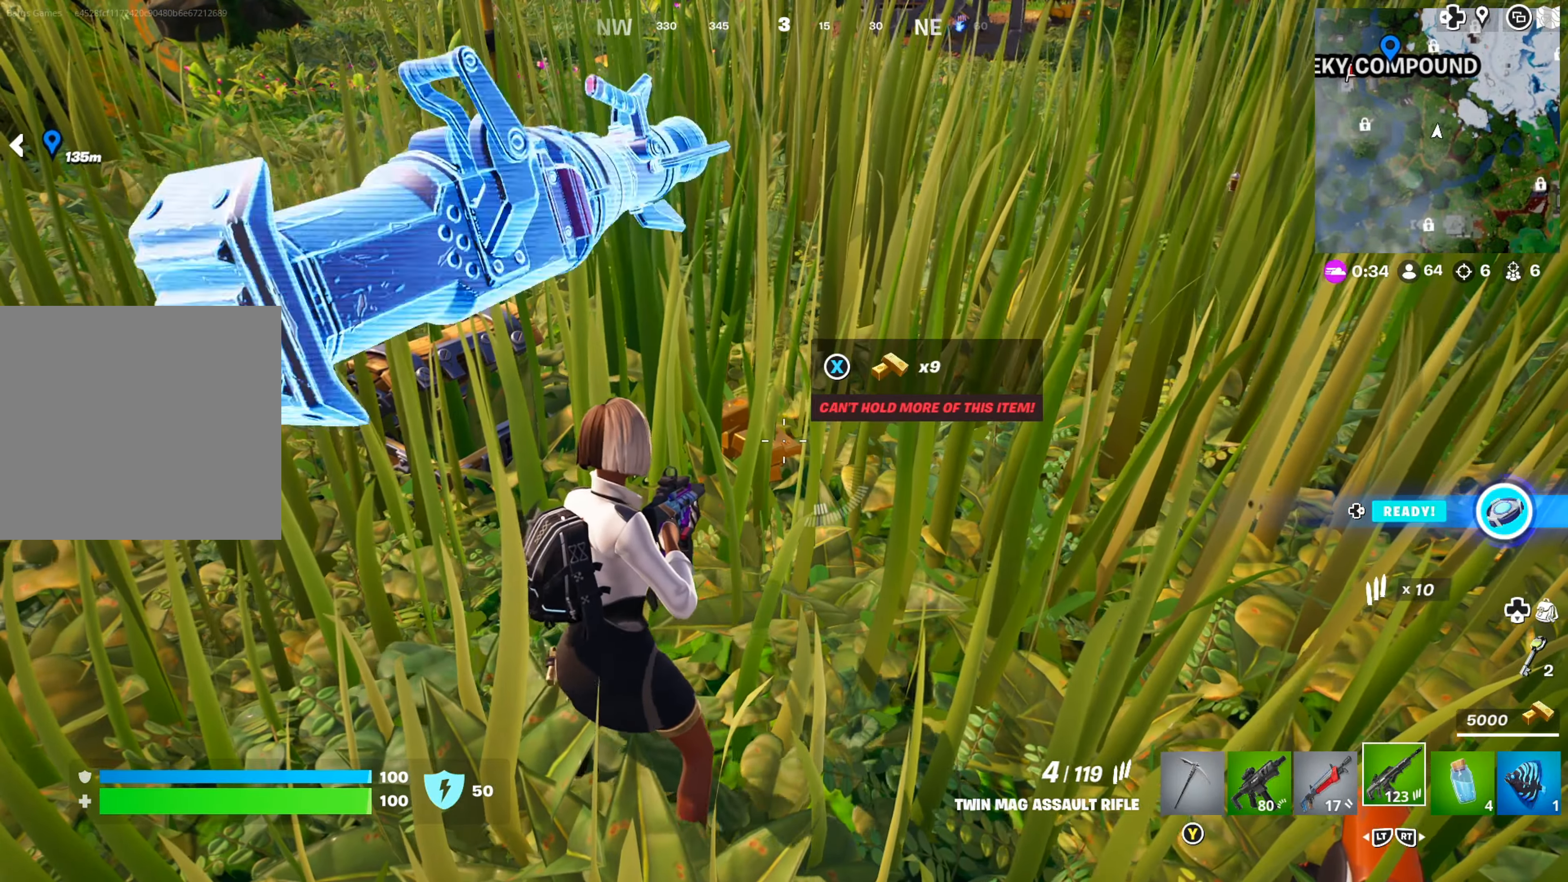
{"buttons": [], "left_stick": "up", "right_stick": "center", "events": []}
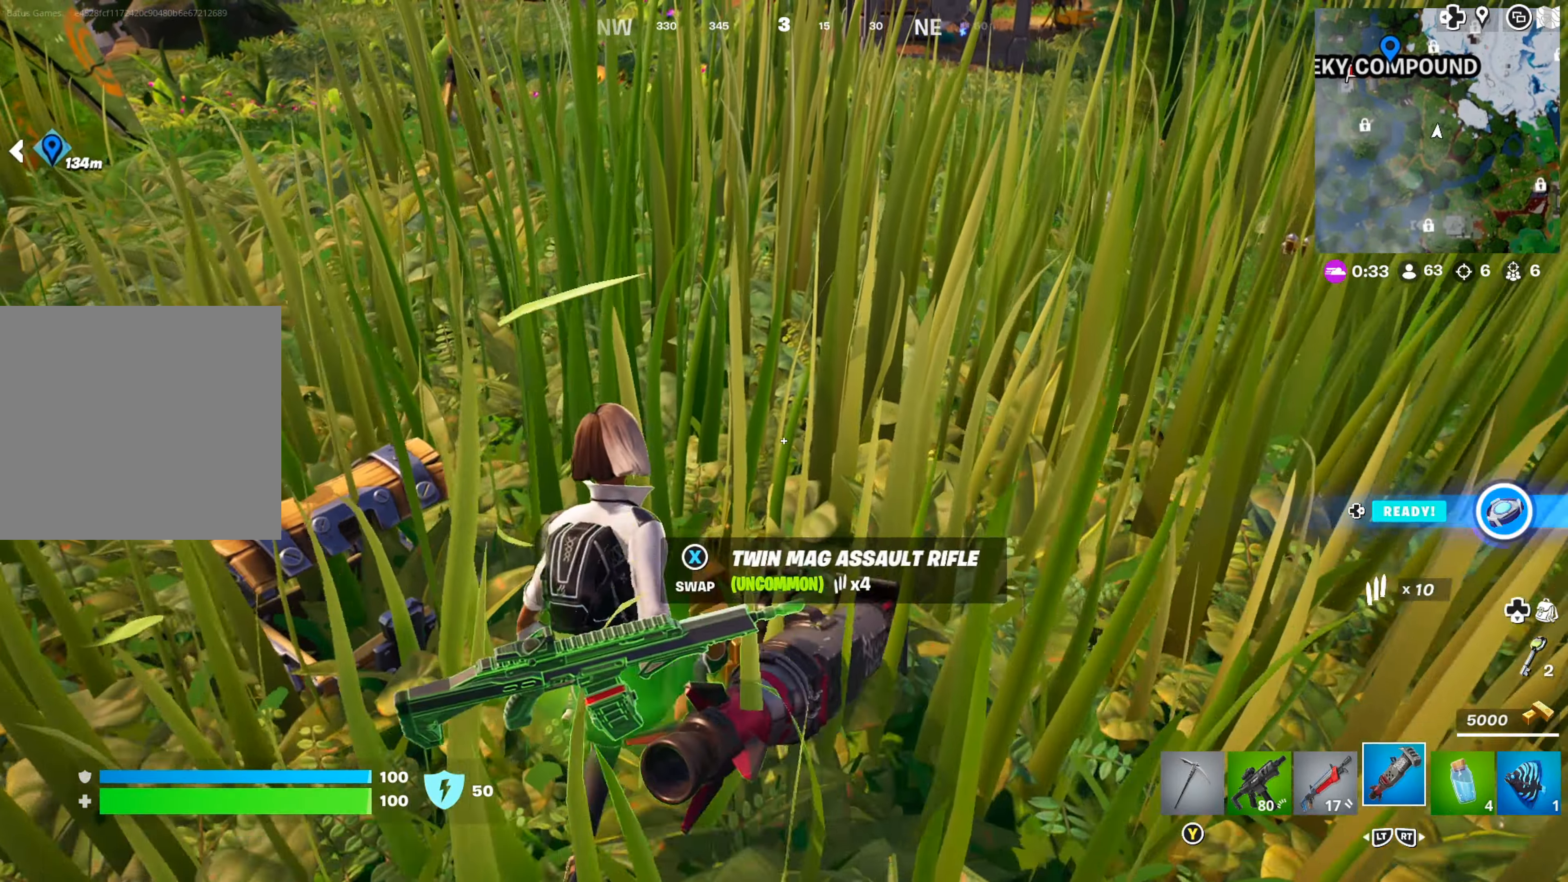
{"buttons": [], "left_stick": "up", "right_stick": "up", "events": [[134, "L3", "down"], [300, "L3", "up"], [367, "right_stick", "up"]]}
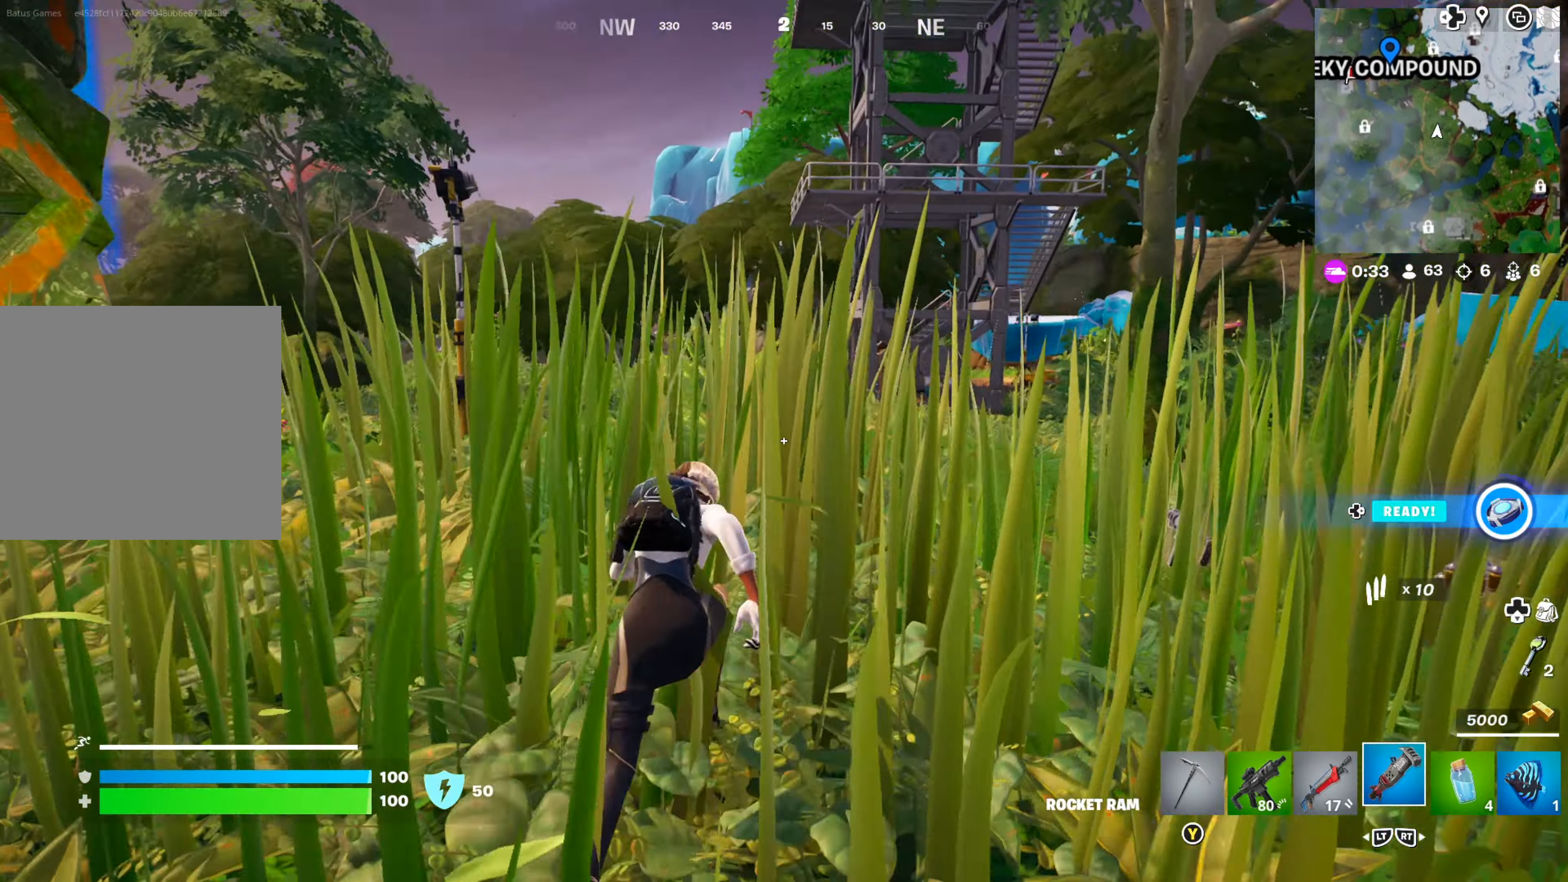
{"buttons": [], "left_stick": "up", "right_stick": "left", "events": [[50, "right_stick", "center"], [367, "right_stick", "left"]]}
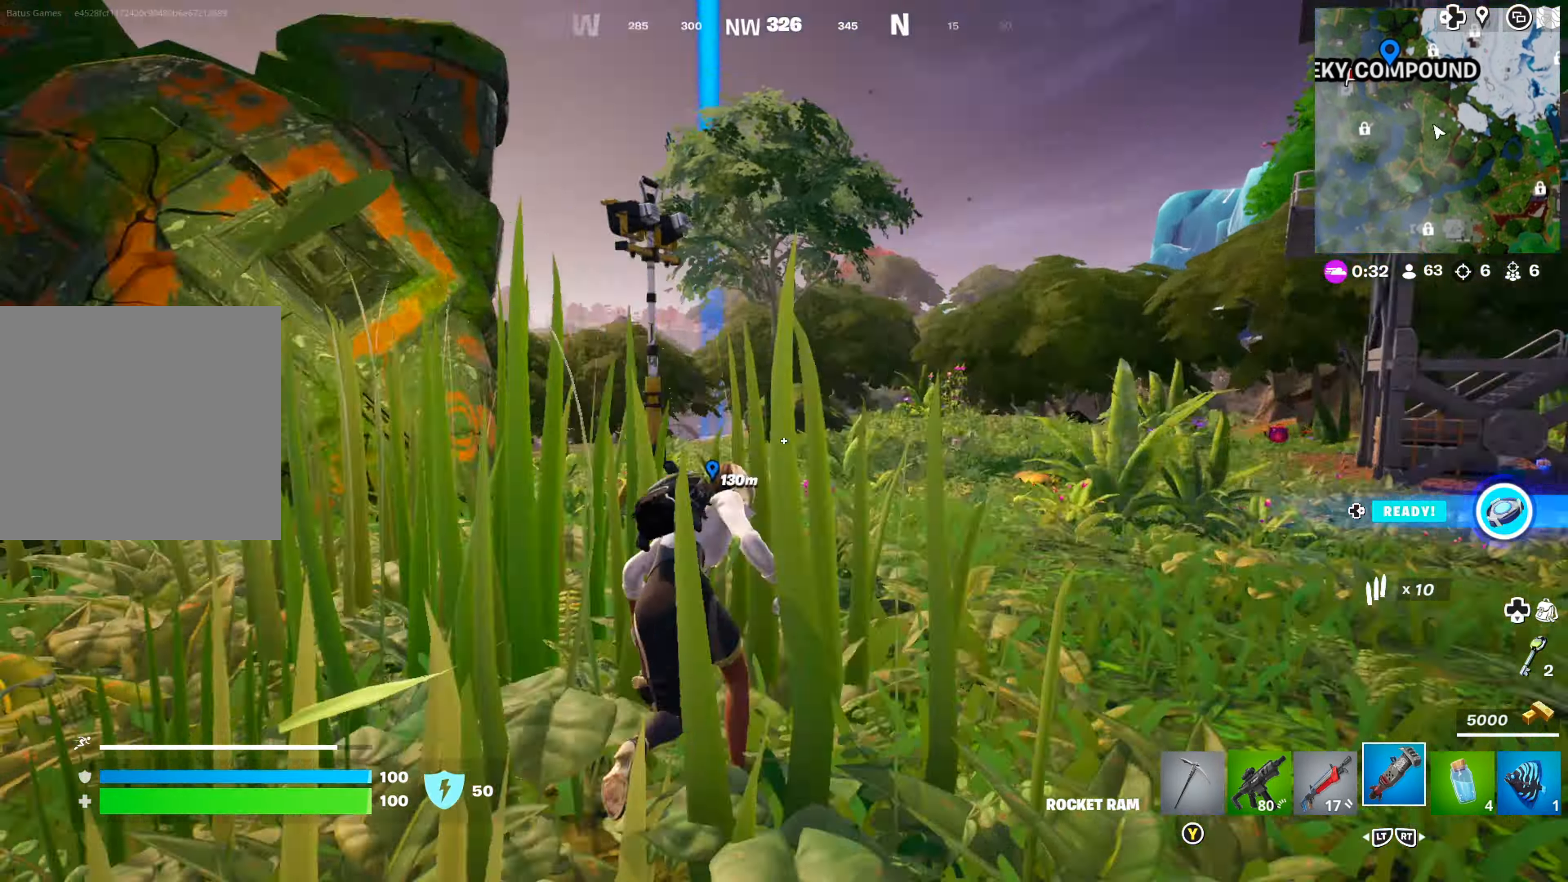
{"buttons": [], "left_stick": "up", "right_stick": "center", "events": [[50, "right_stick", "center"]]}
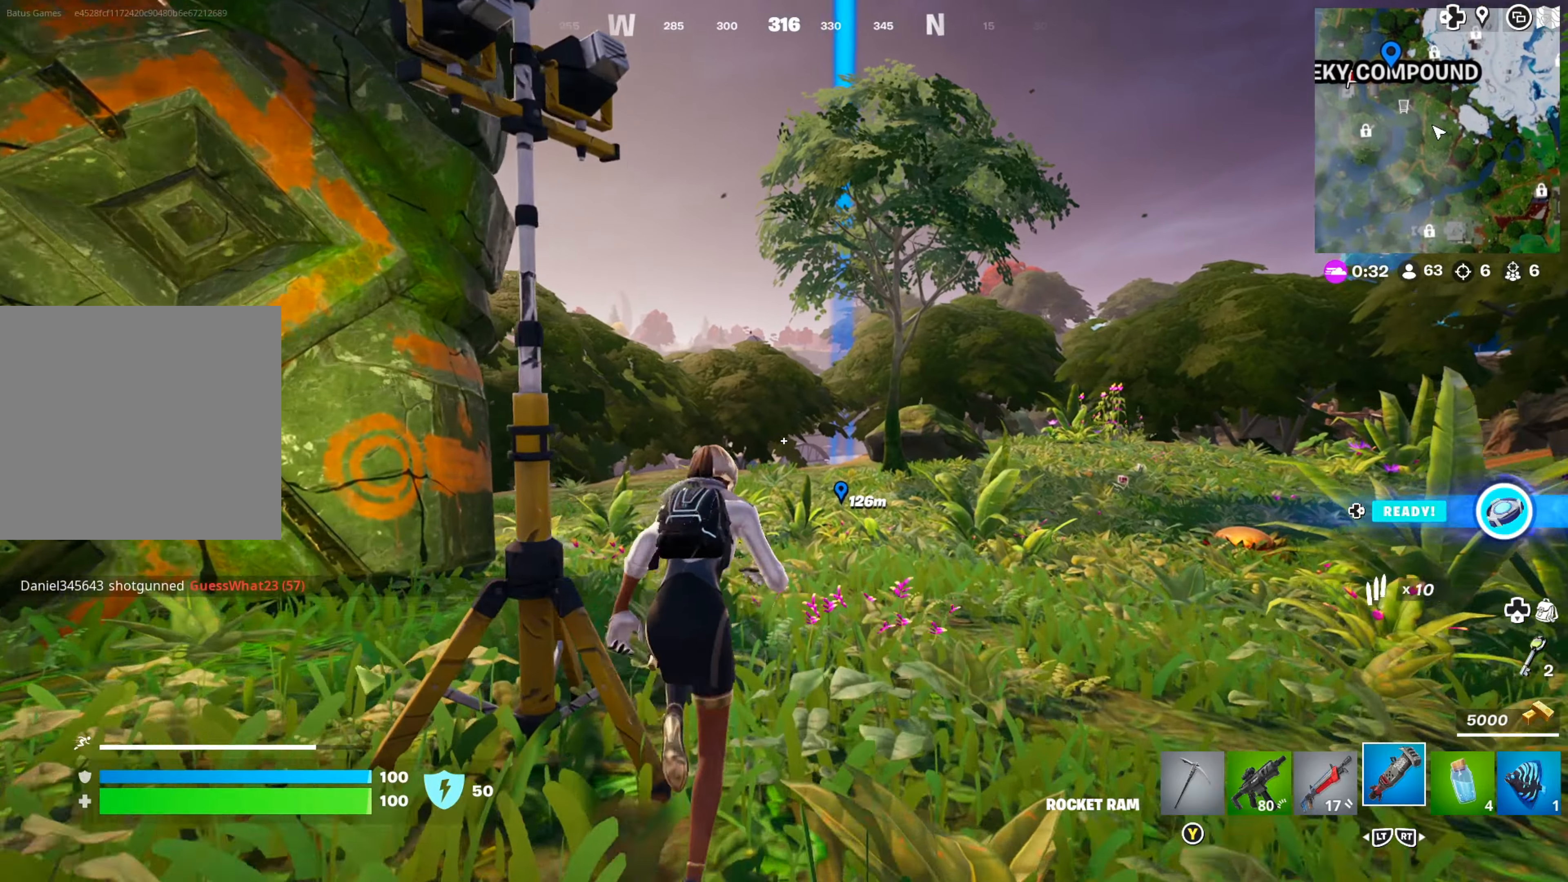
{"buttons": [], "left_stick": "up", "right_stick": "center", "events": [[100, "R1", "down"], [200, "R1", "up"], [283, "R1", "down"], [383, "R1", "up"], [450, "R1", "down"], [500, "R1", "up"]]}
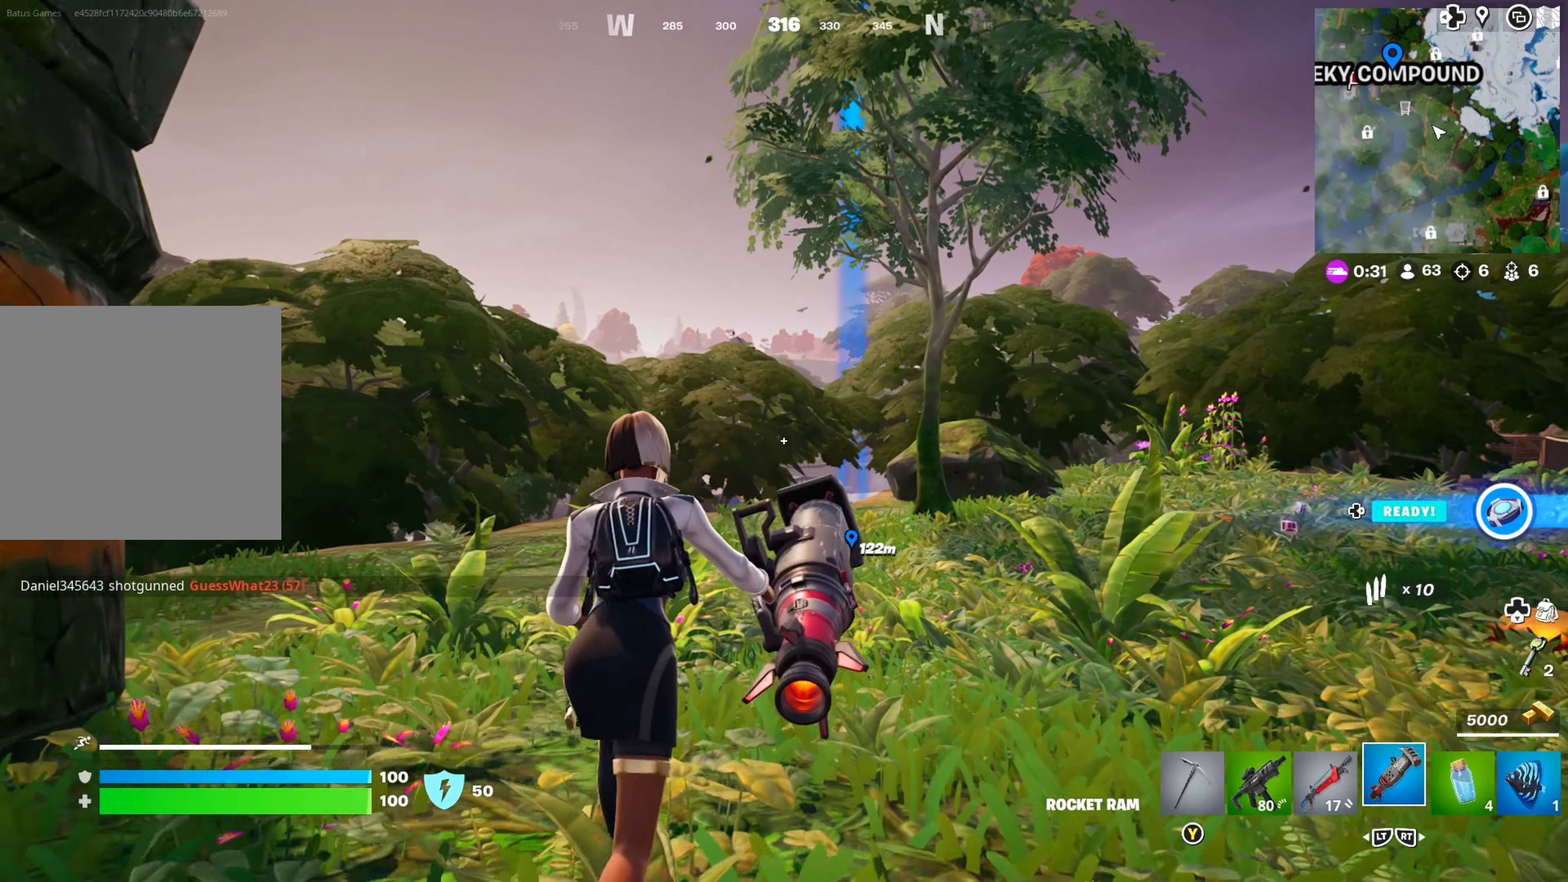
{"buttons": [], "left_stick": "up", "right_stick": "center", "events": [[133, "R1", "down"], [200, "R1", "up"], [300, "R1", "down"], [400, "R1", "up"]]}